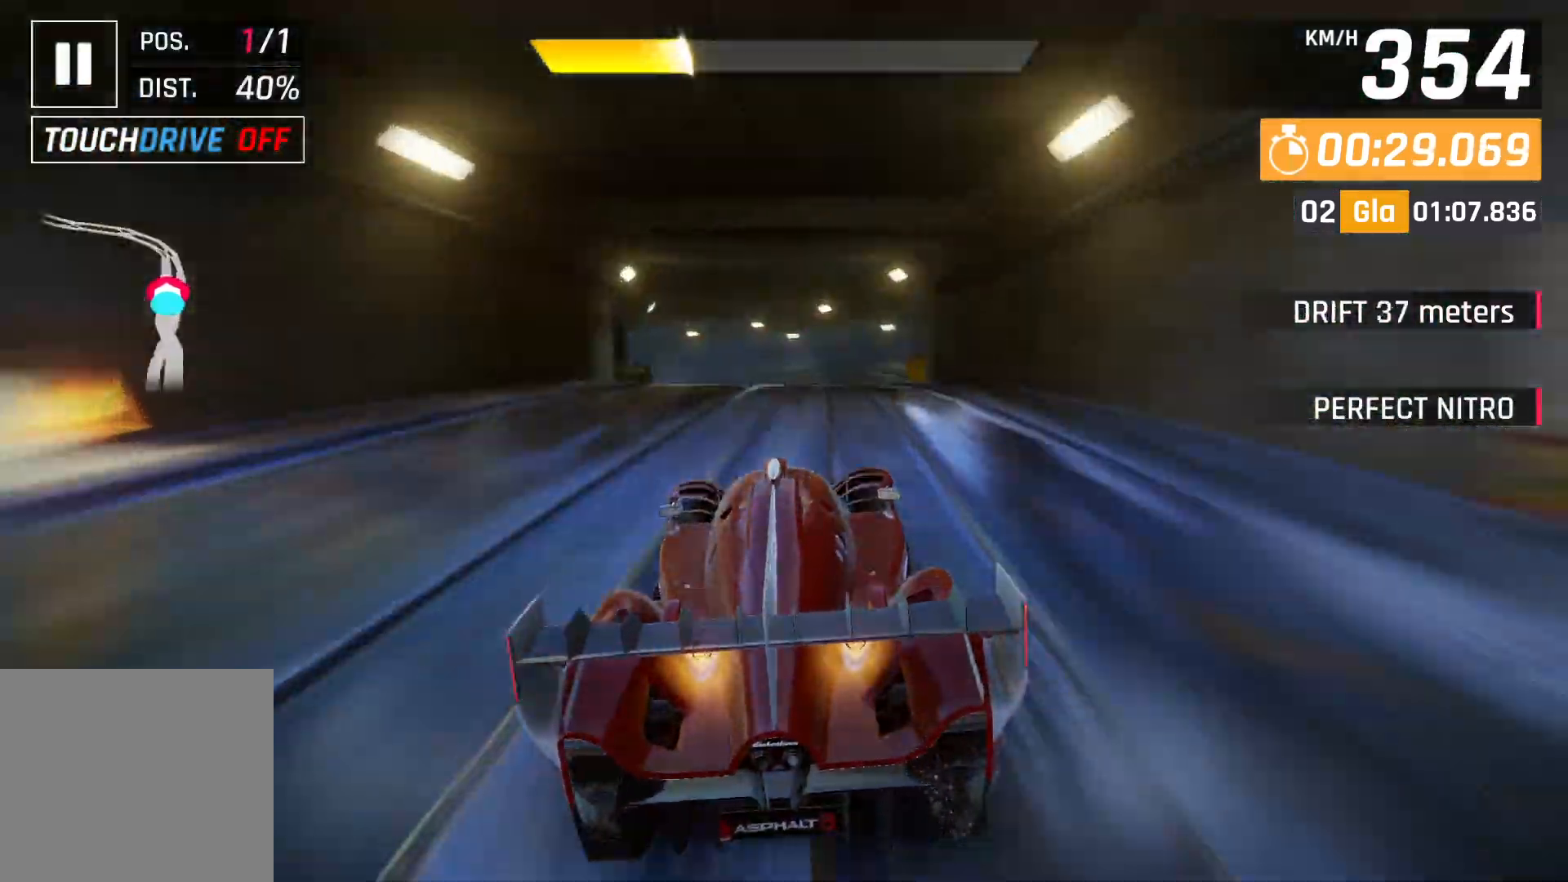
Gameplay with a controller (Xbox layout); each line is a JSON object with the inputs held at the frame after it. "events" lists button and stick changes between this image and that frame as [ms after this image, input, new state], when the widget could be followed in between. Not read: right_stick.
{"buttons": [], "left_stick": "left", "events": [[317, "L2", "down"], [333, "left_stick", "left"], [467, "L2", "up"]]}
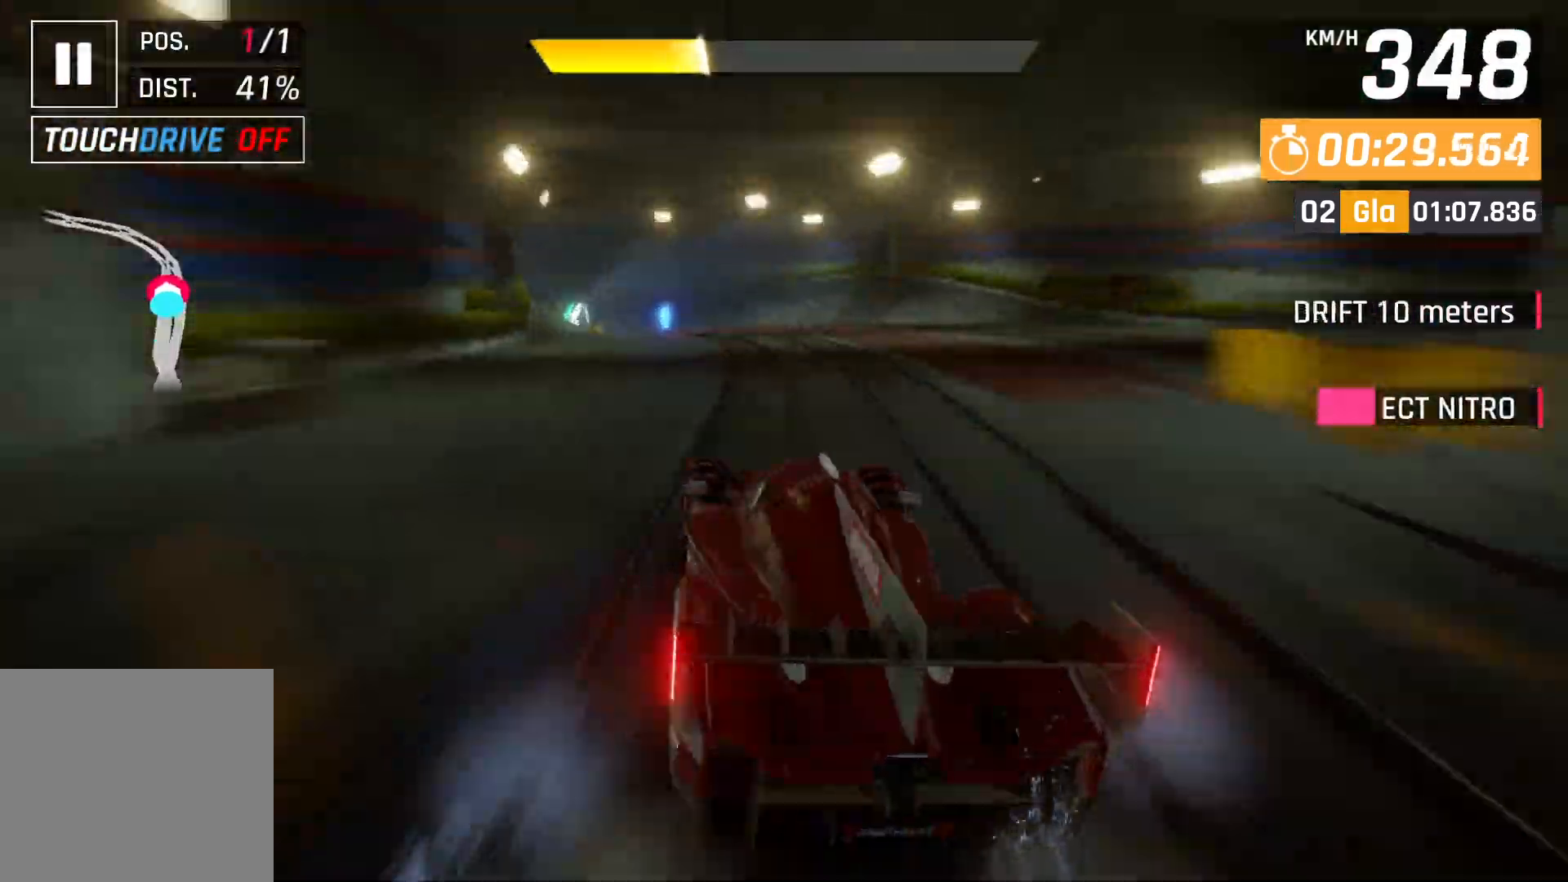
{"buttons": [], "left_stick": "left", "events": []}
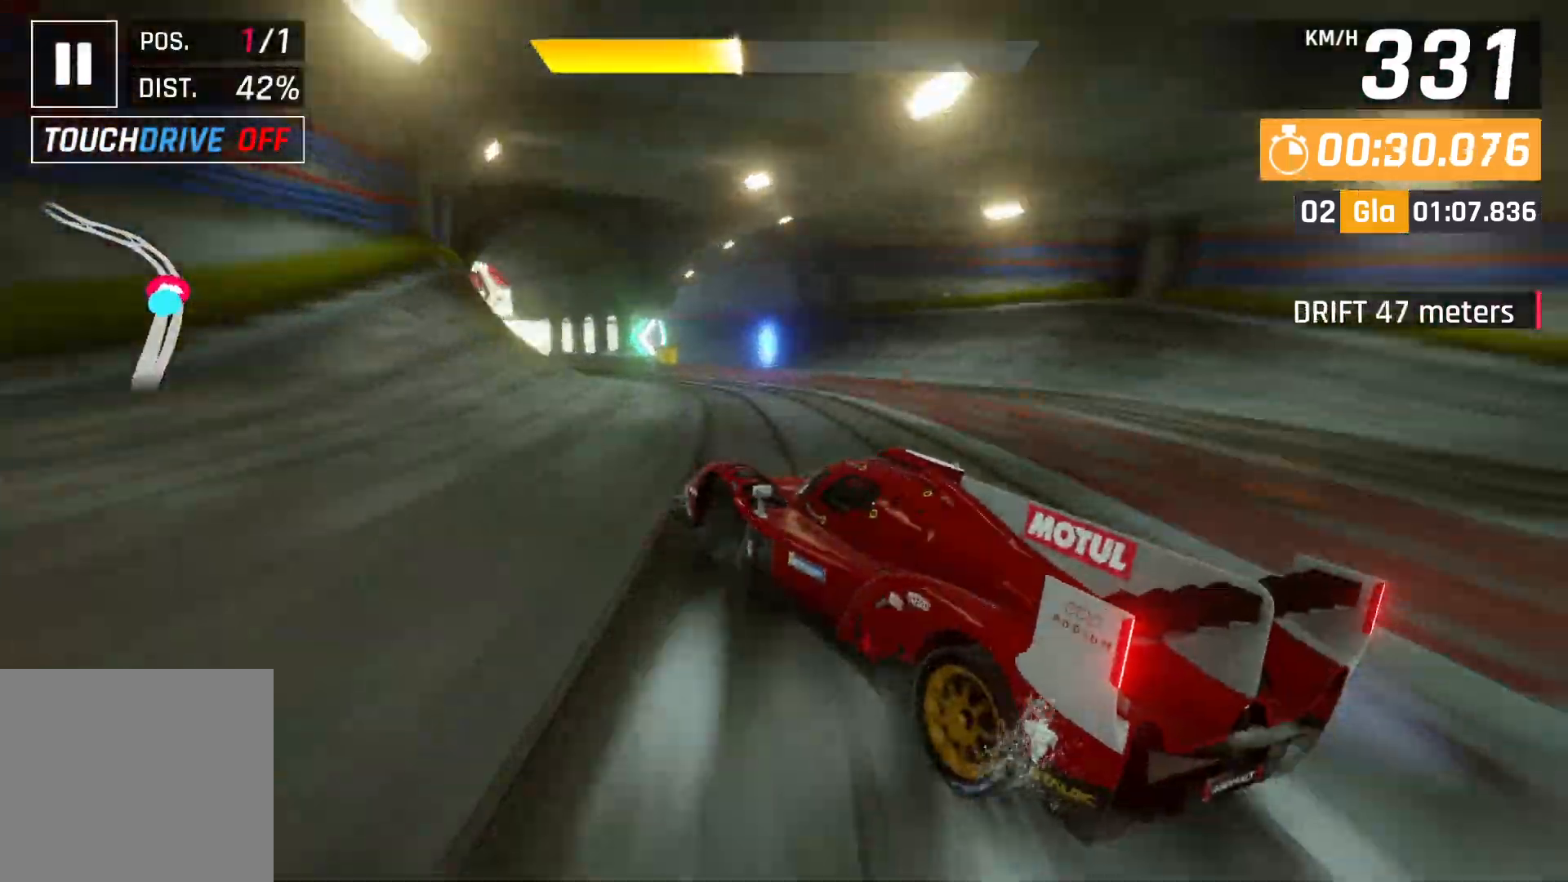
{"buttons": [], "left_stick": "down-left", "events": [[17, "A", "down"], [33, "X", "down"], [50, "left_stick", "down-left"], [167, "X", "up"], [183, "A", "up"]]}
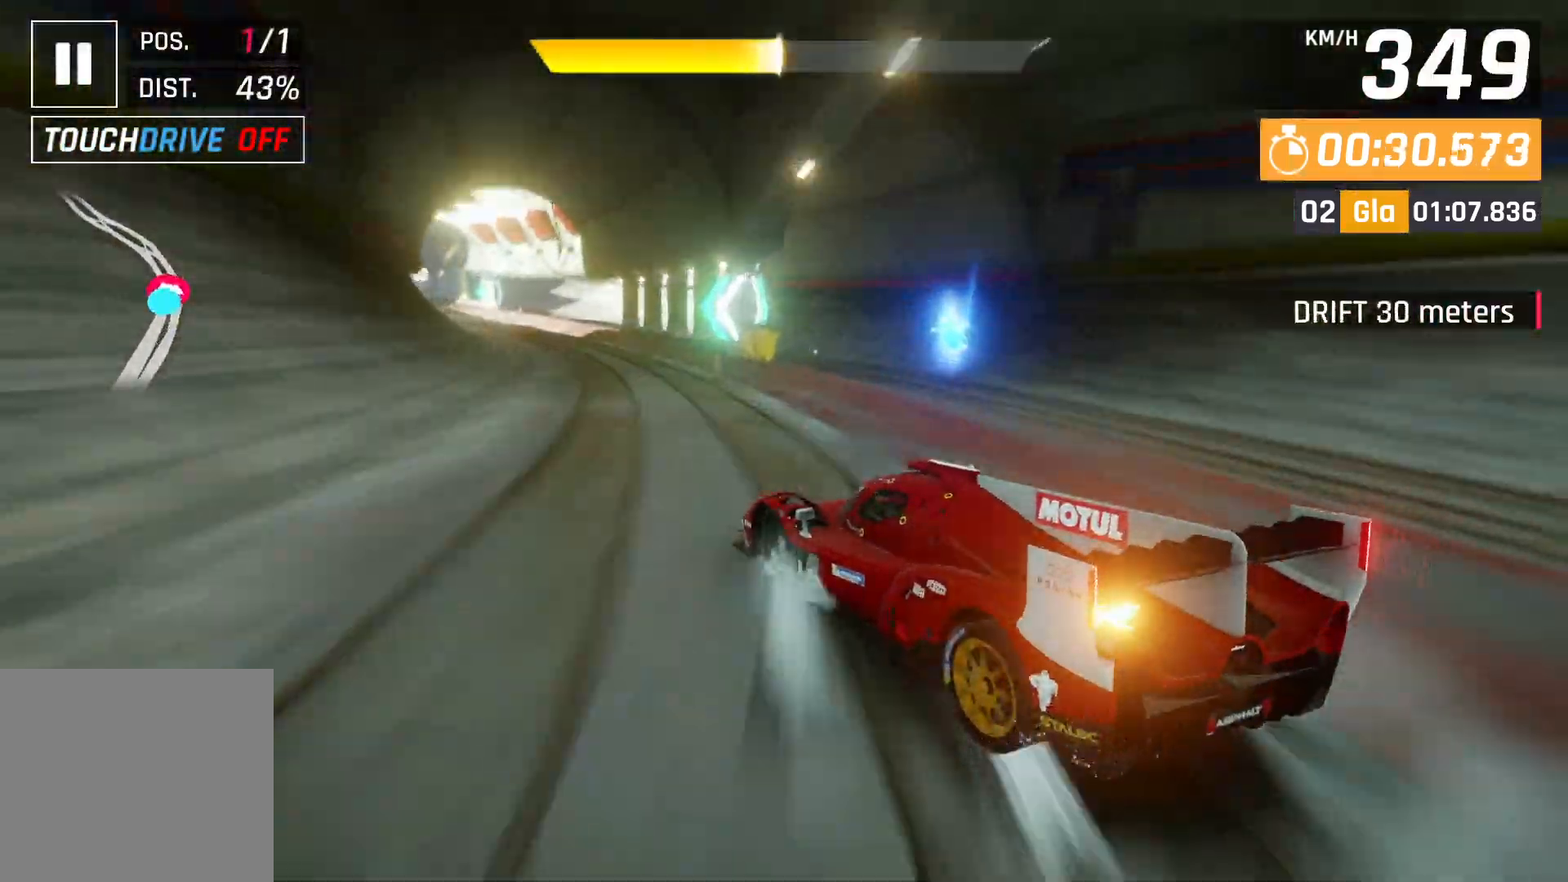
{"buttons": [], "left_stick": "down-left", "events": []}
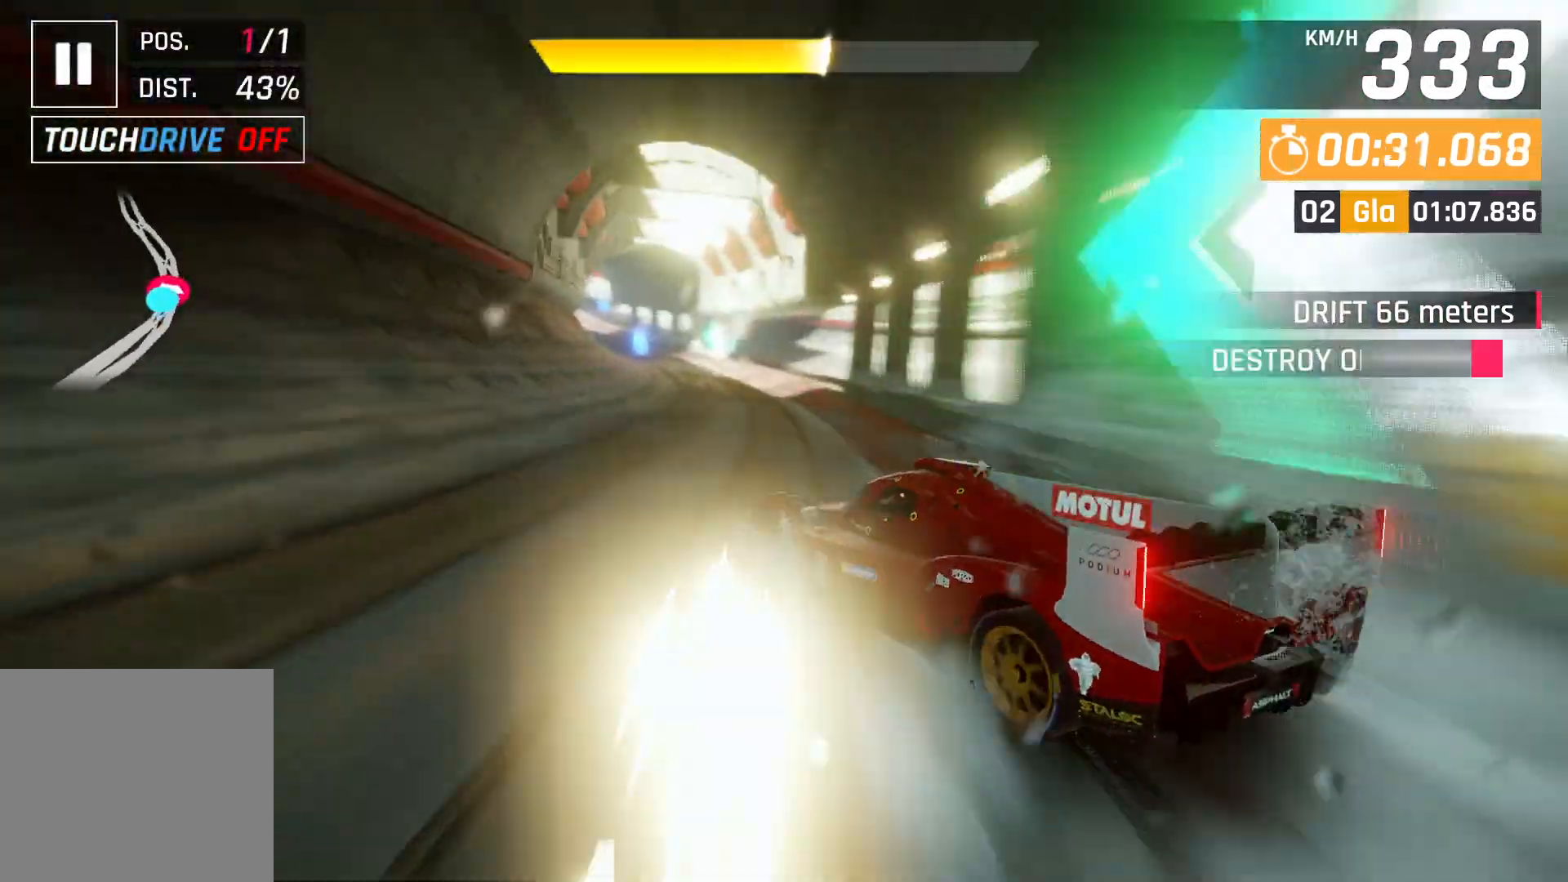
{"buttons": ["A"], "left_stick": "left", "events": [[67, "L2", "down"], [100, "left_stick", "center"], [200, "L2", "up"], [300, "A", "down"], [383, "A", "up"], [417, "left_stick", "left"], [433, "A", "down"]]}
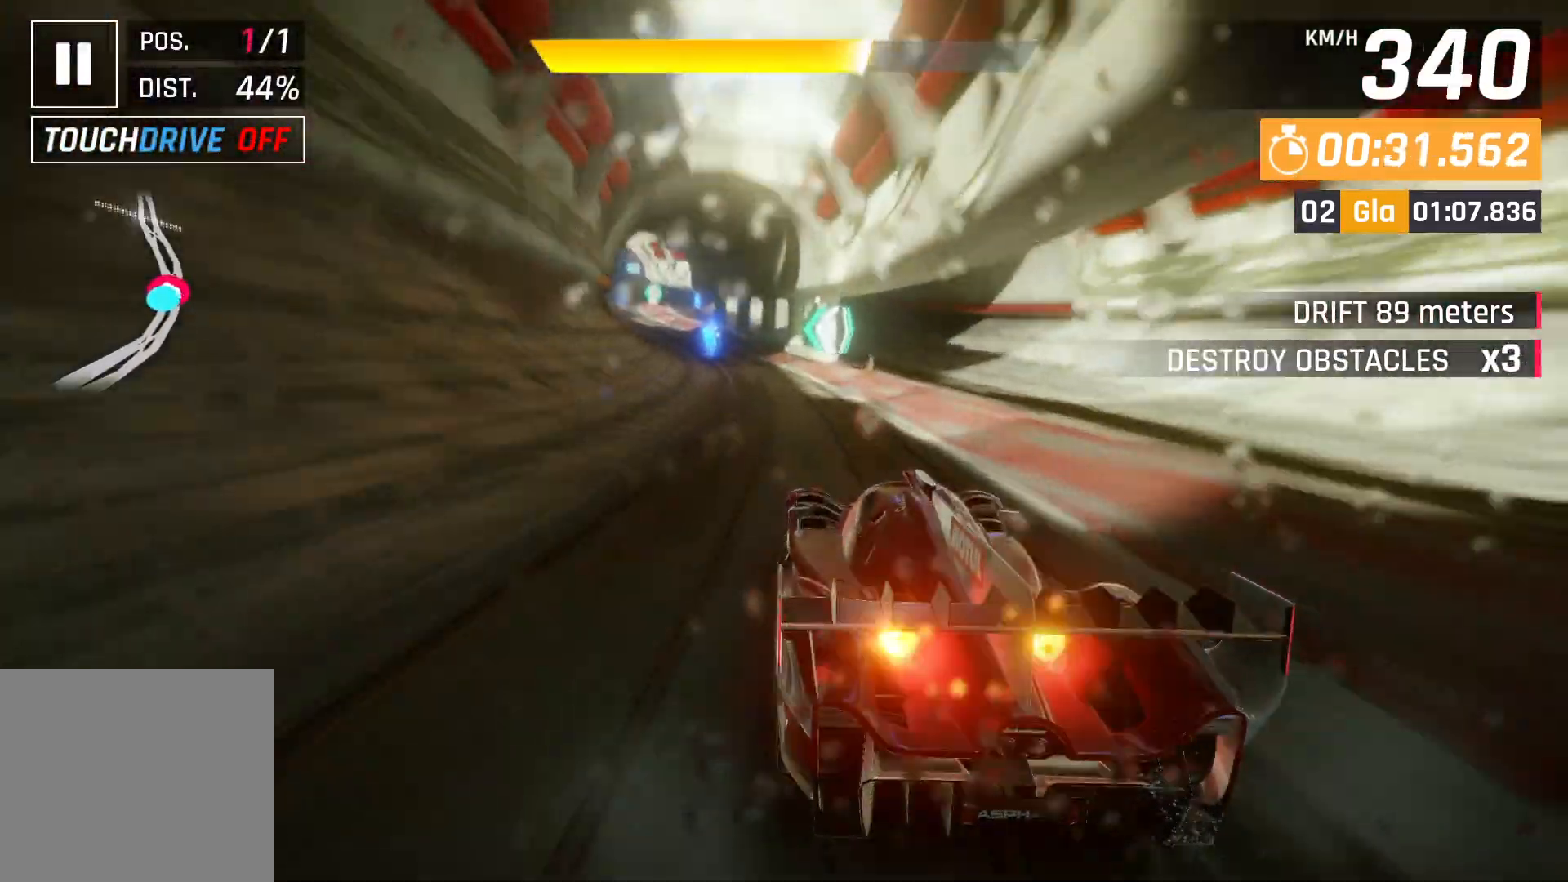
{"buttons": [], "left_stick": "down-left", "events": [[17, "left_stick", "down-left"], [50, "A", "up"]]}
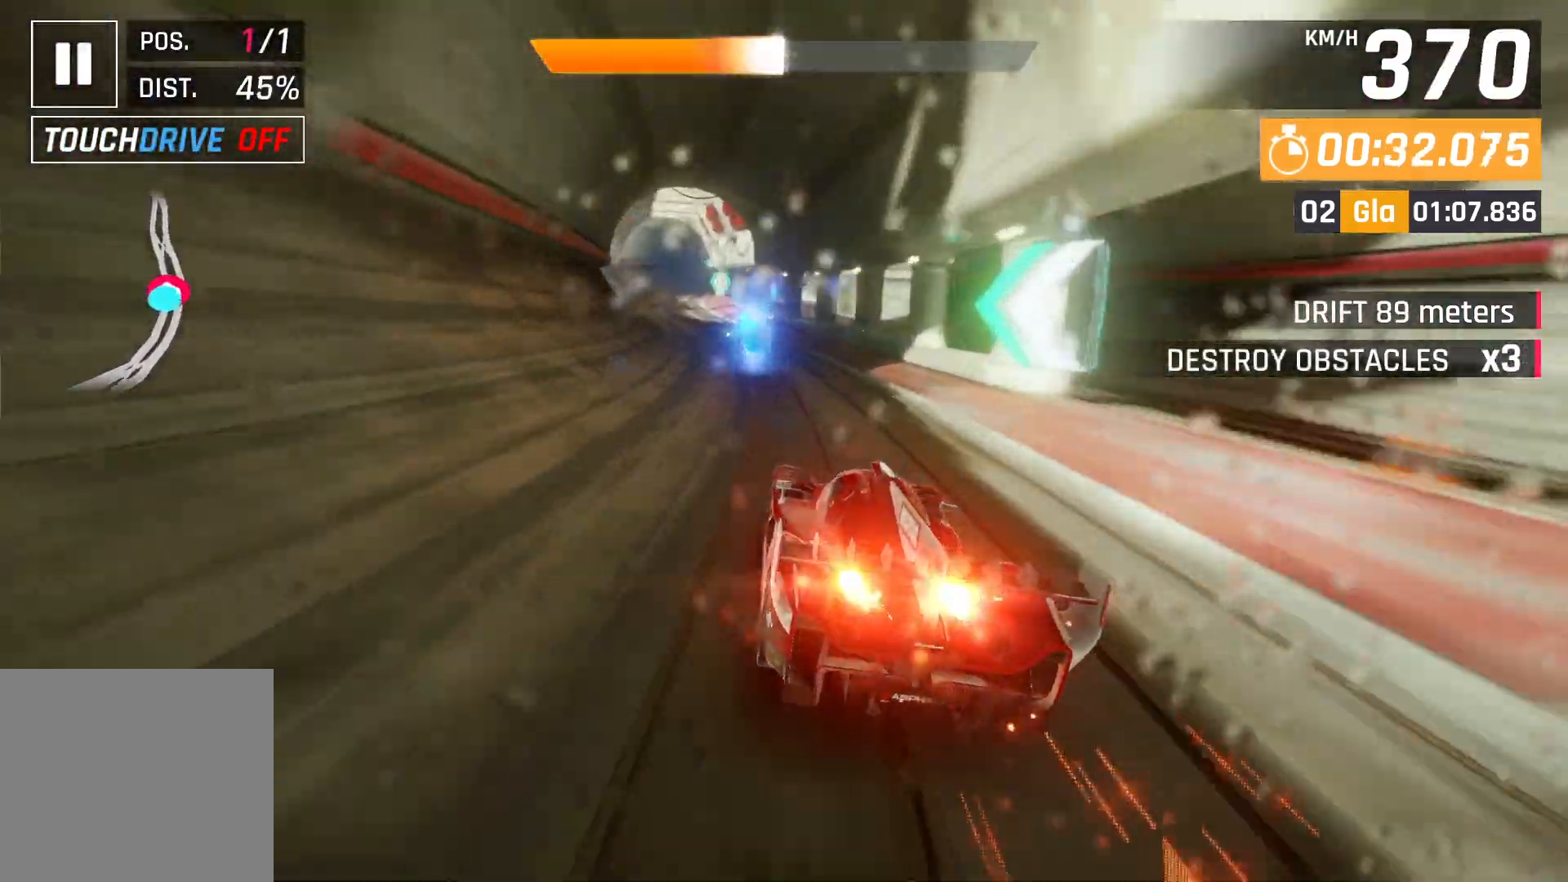
{"buttons": [], "left_stick": "center", "events": [[183, "L2", "down"], [200, "left_stick", "center"], [317, "L2", "up"]]}
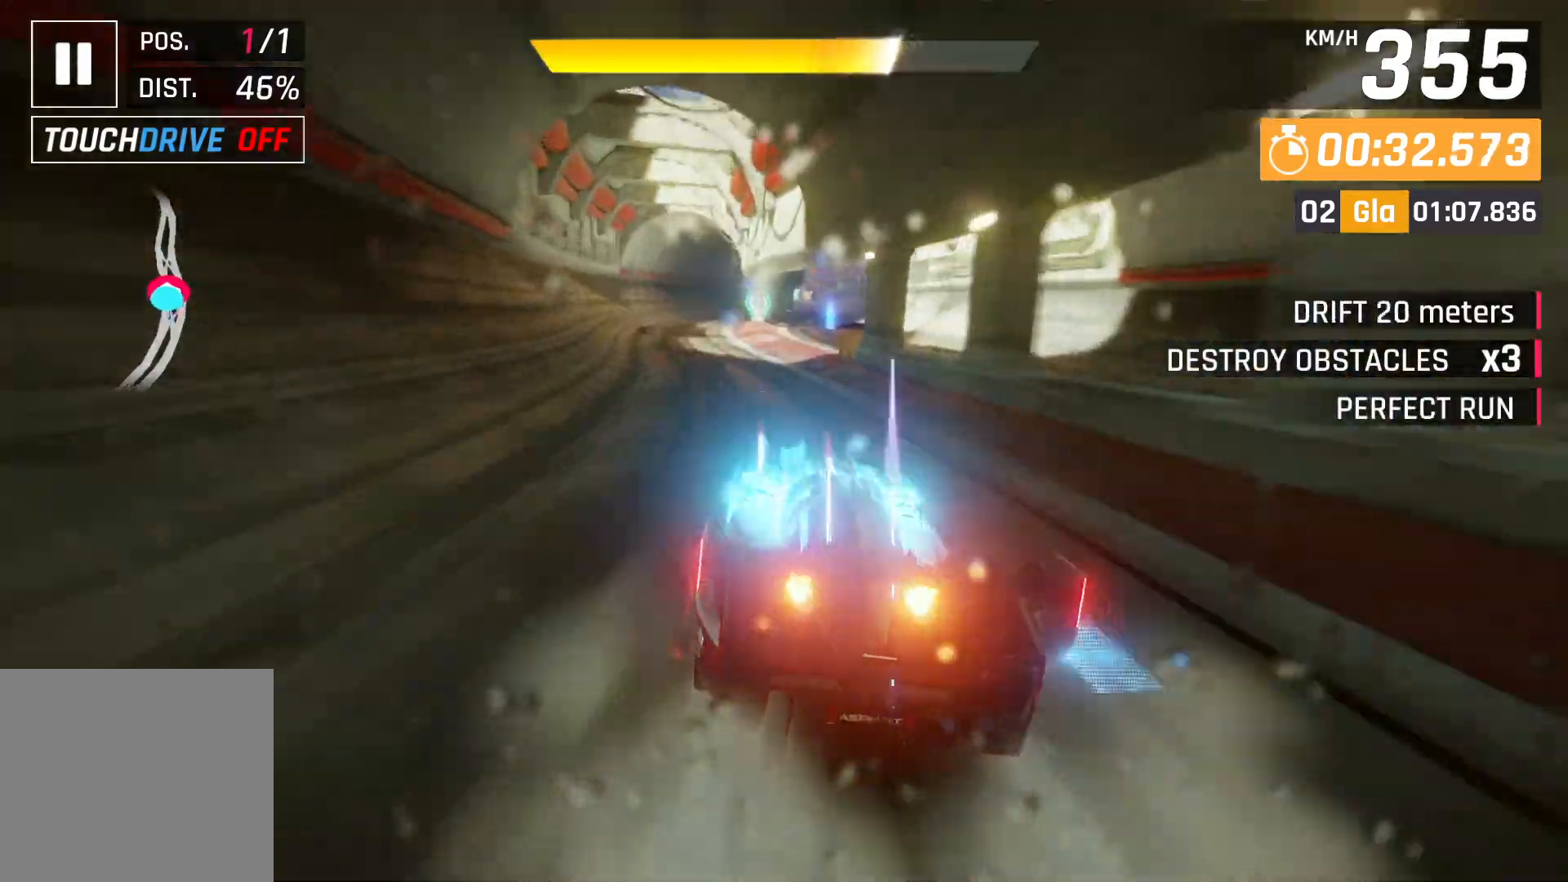
{"buttons": ["A"], "left_stick": "down-right", "events": [[250, "A", "down"], [283, "left_stick", "down-right"], [350, "A", "up"], [417, "A", "down"]]}
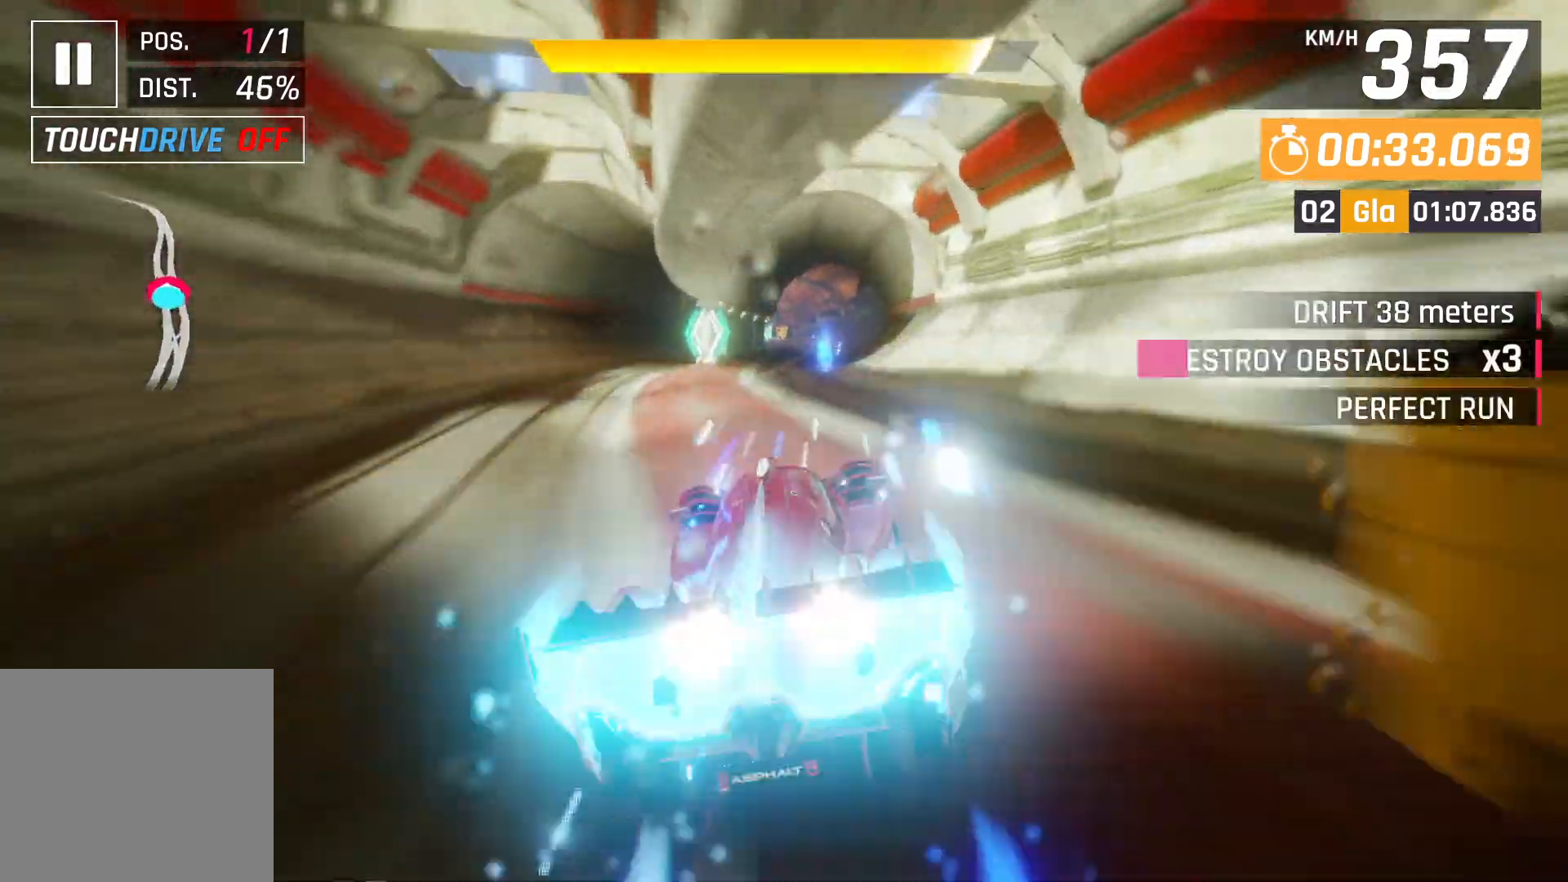
{"buttons": [], "left_stick": "left", "events": [[33, "A", "up"], [167, "left_stick", "center"], [450, "left_stick", "left"]]}
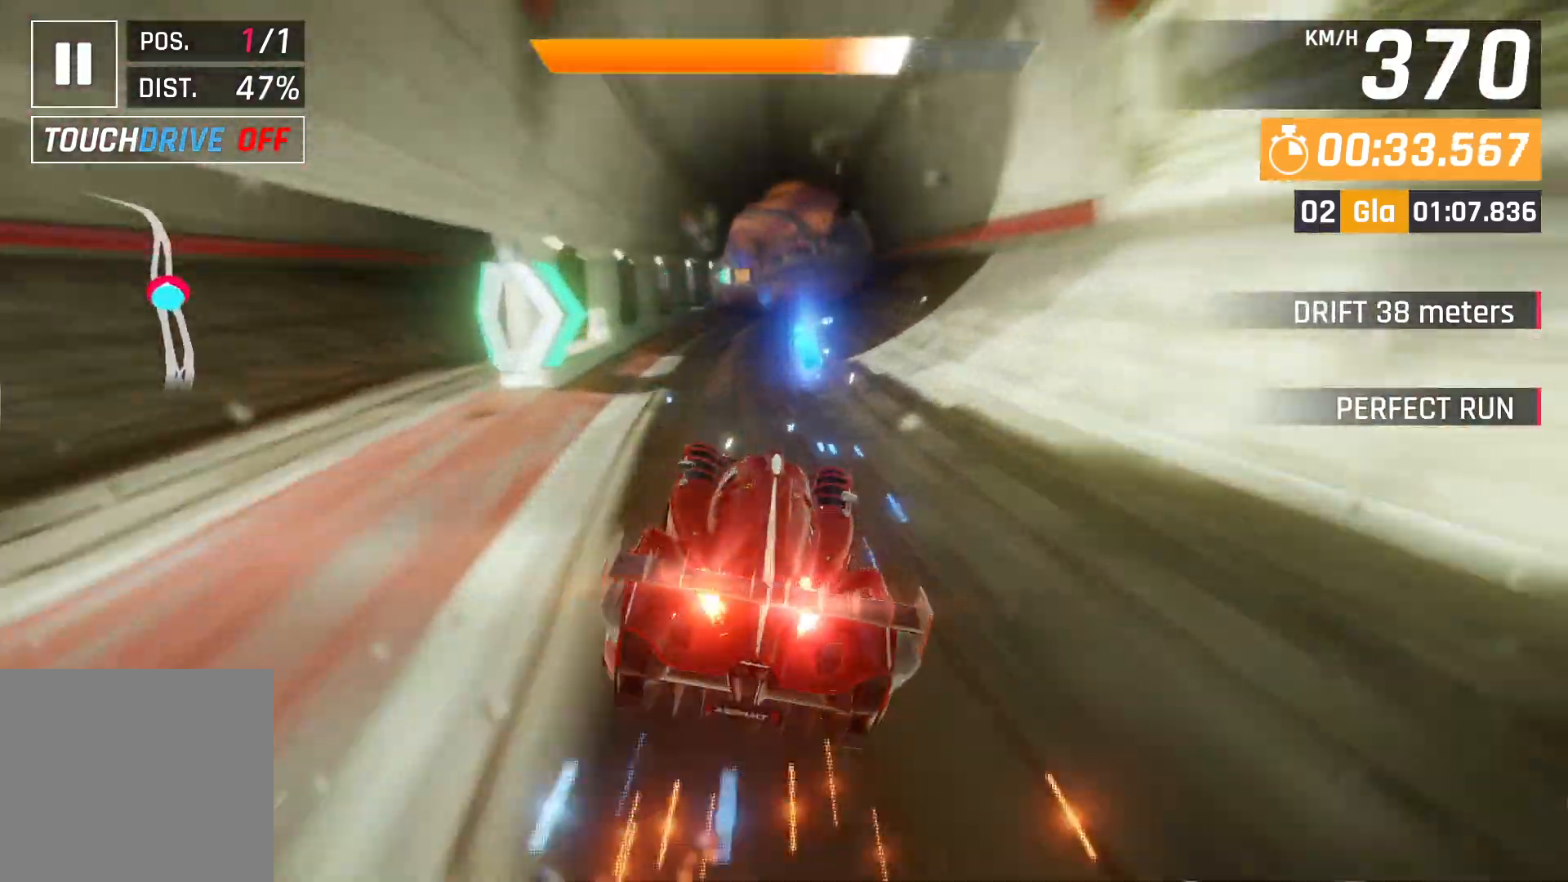
{"buttons": [], "left_stick": "left", "events": [[233, "X", "down"], [300, "A", "down"], [300, "X", "up"], [400, "A", "up"]]}
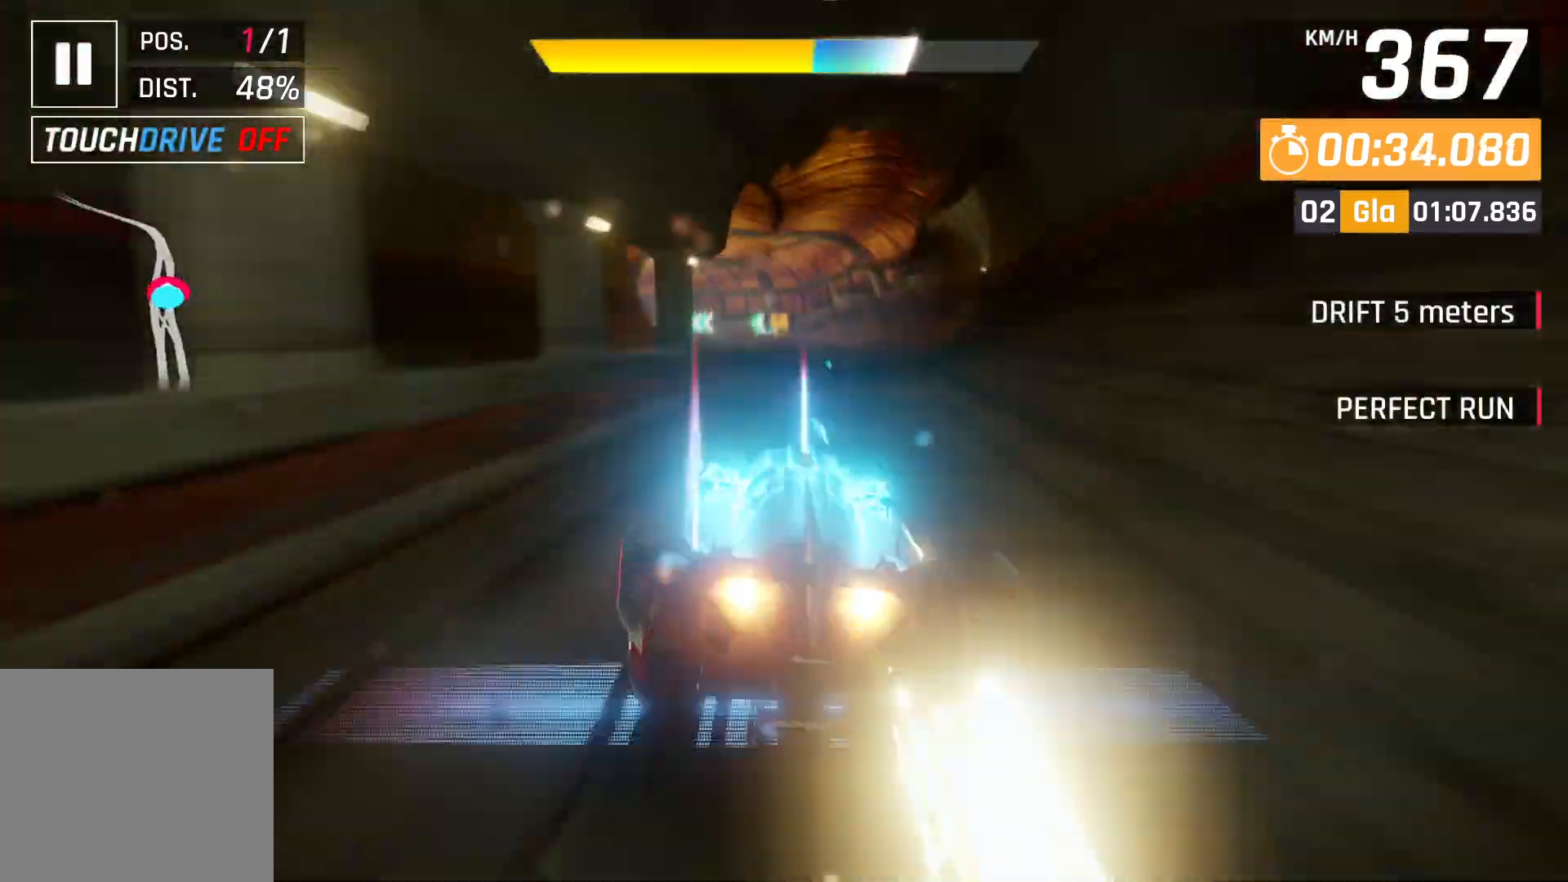
{"buttons": ["L2"], "left_stick": "left", "events": [[467, "L2", "down"]]}
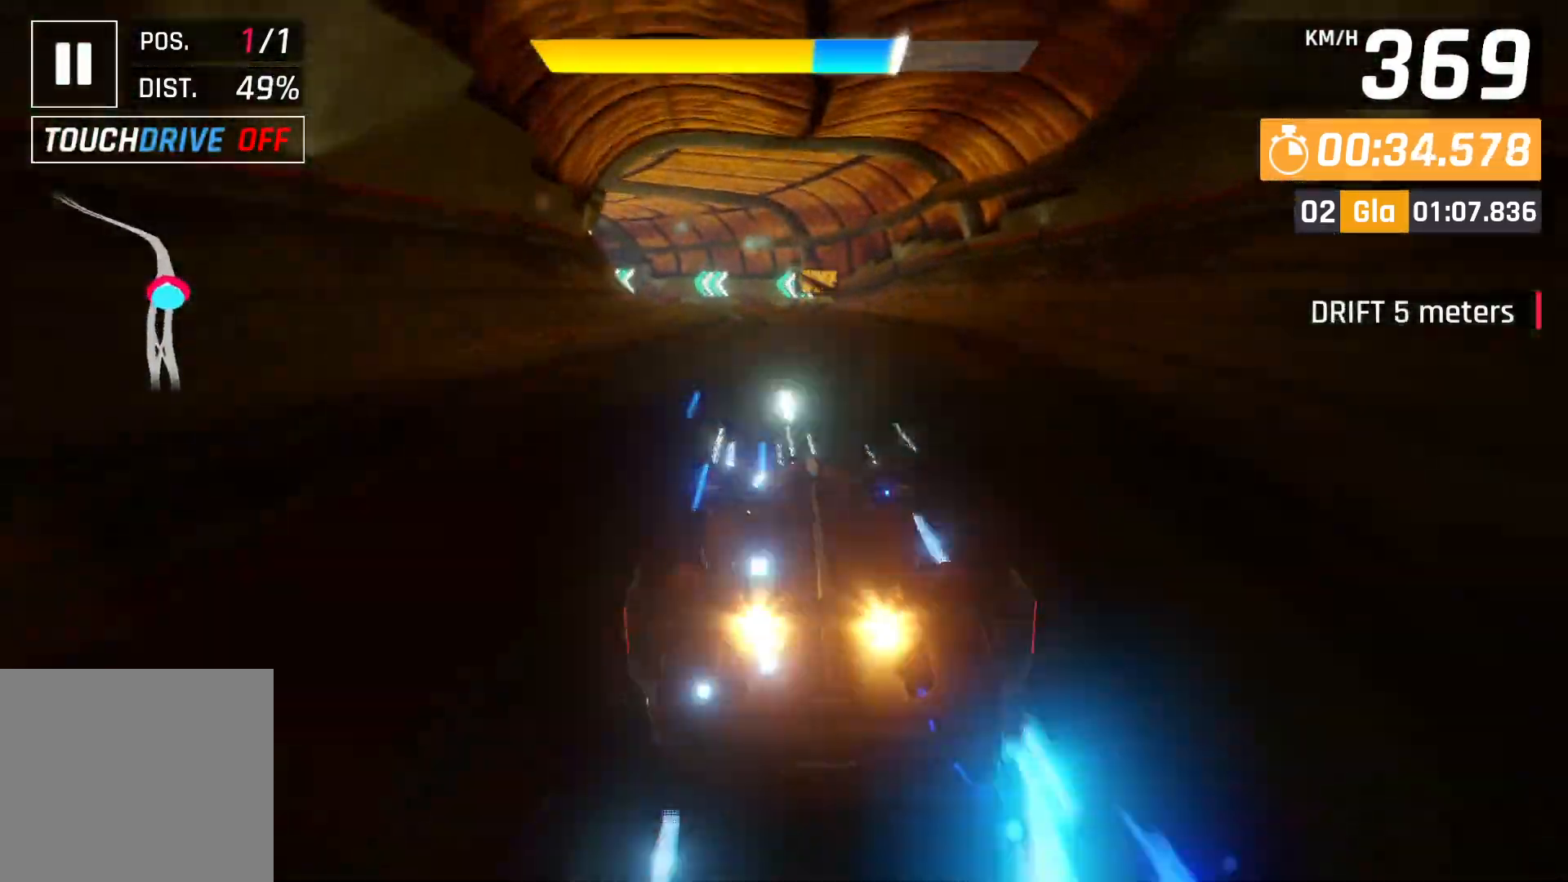
{"buttons": [], "left_stick": "left", "events": [[117, "L2", "up"]]}
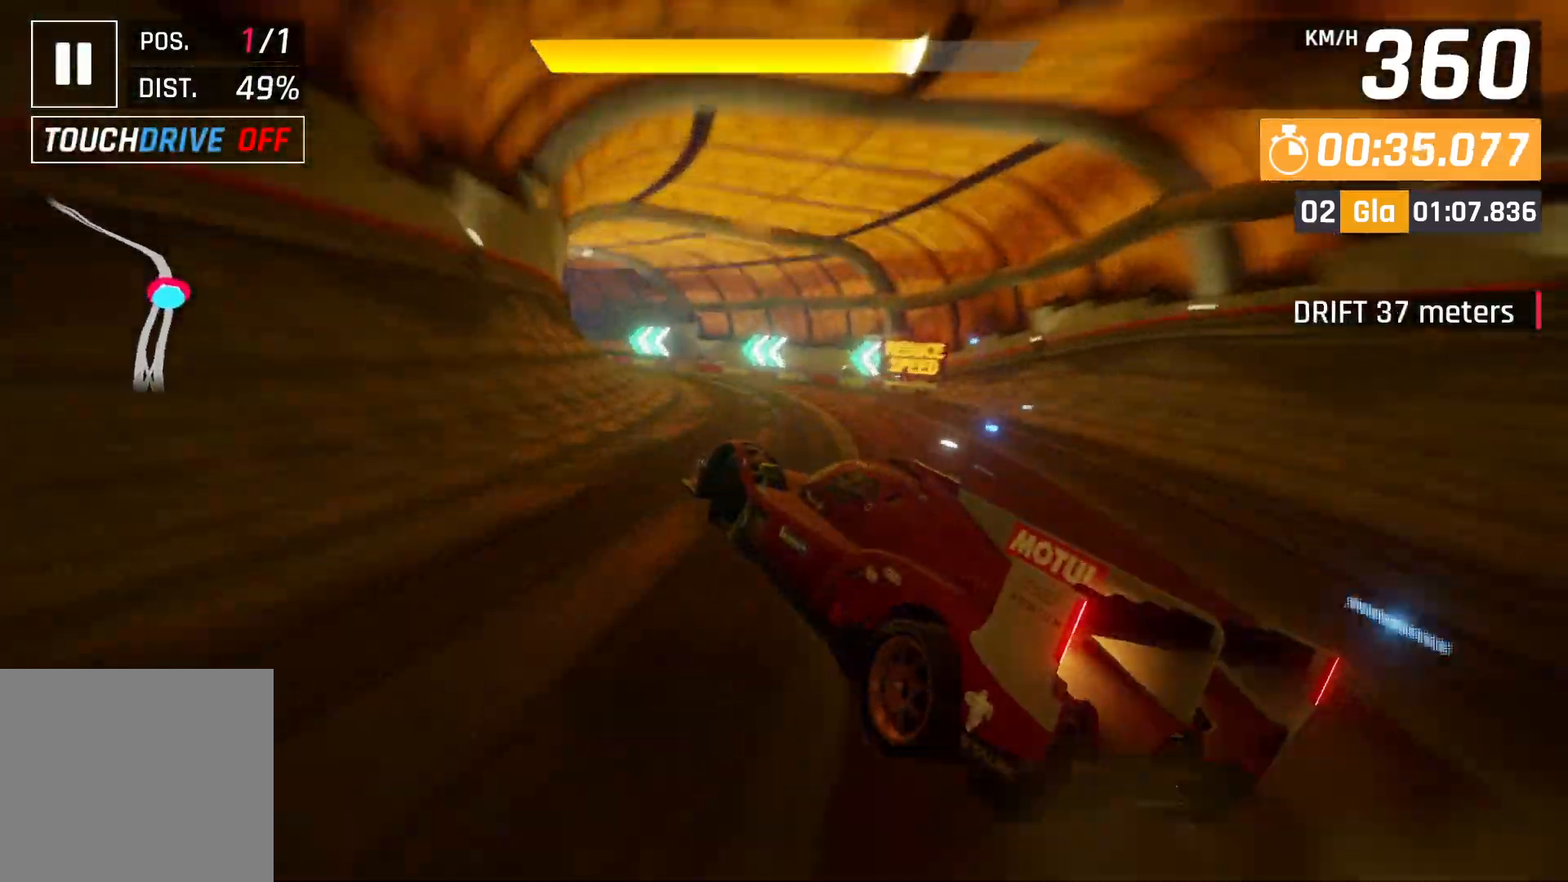
{"buttons": [], "left_stick": "down-left", "events": [[83, "left_stick", "down-left"]]}
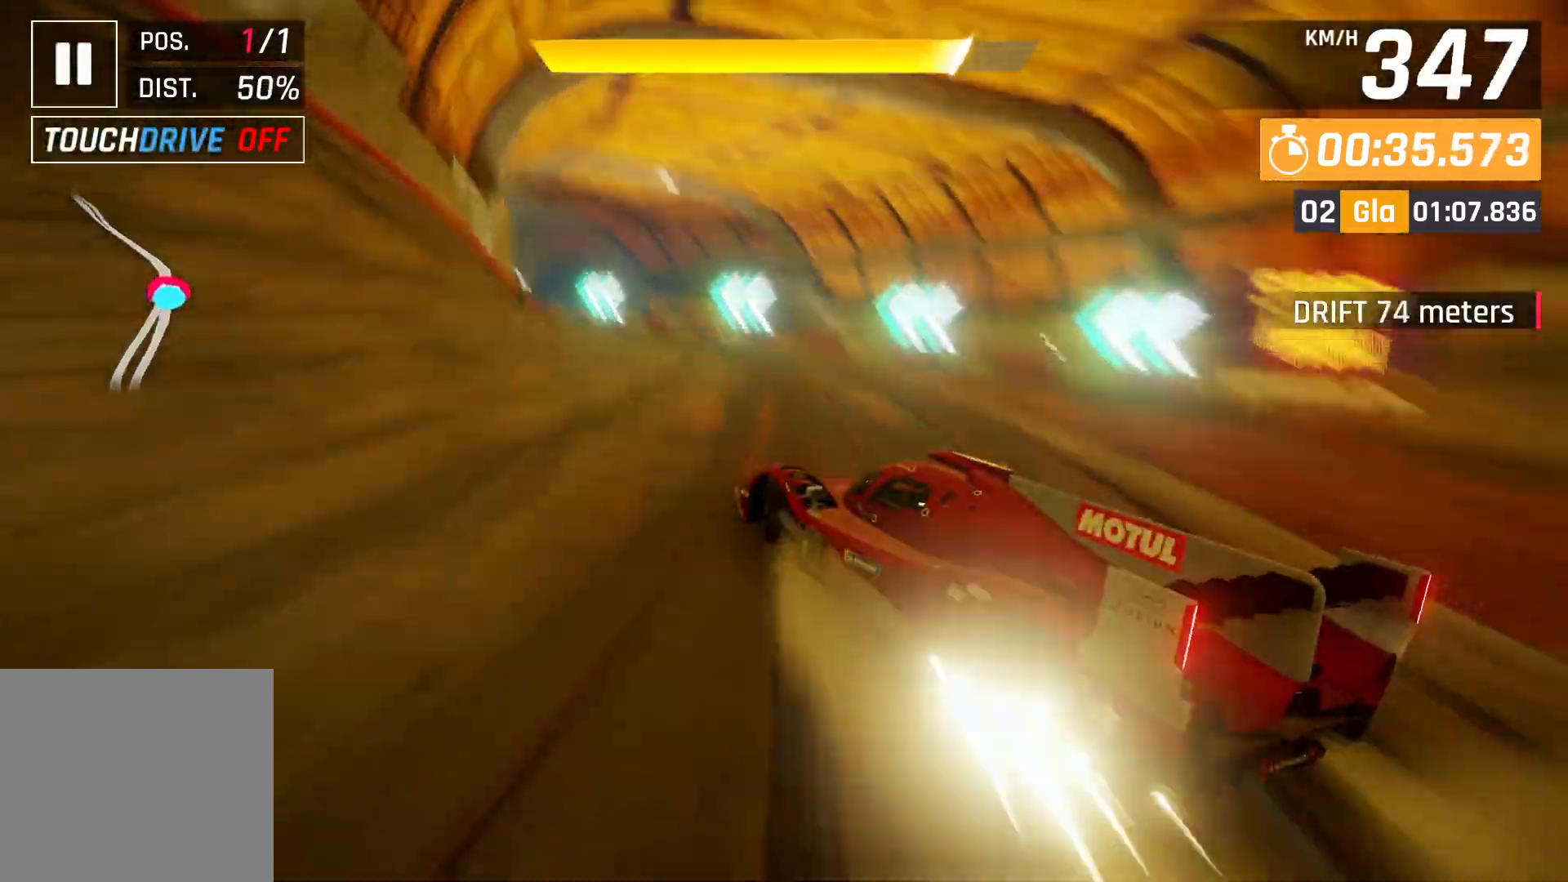
{"buttons": [], "left_stick": "down-left", "events": []}
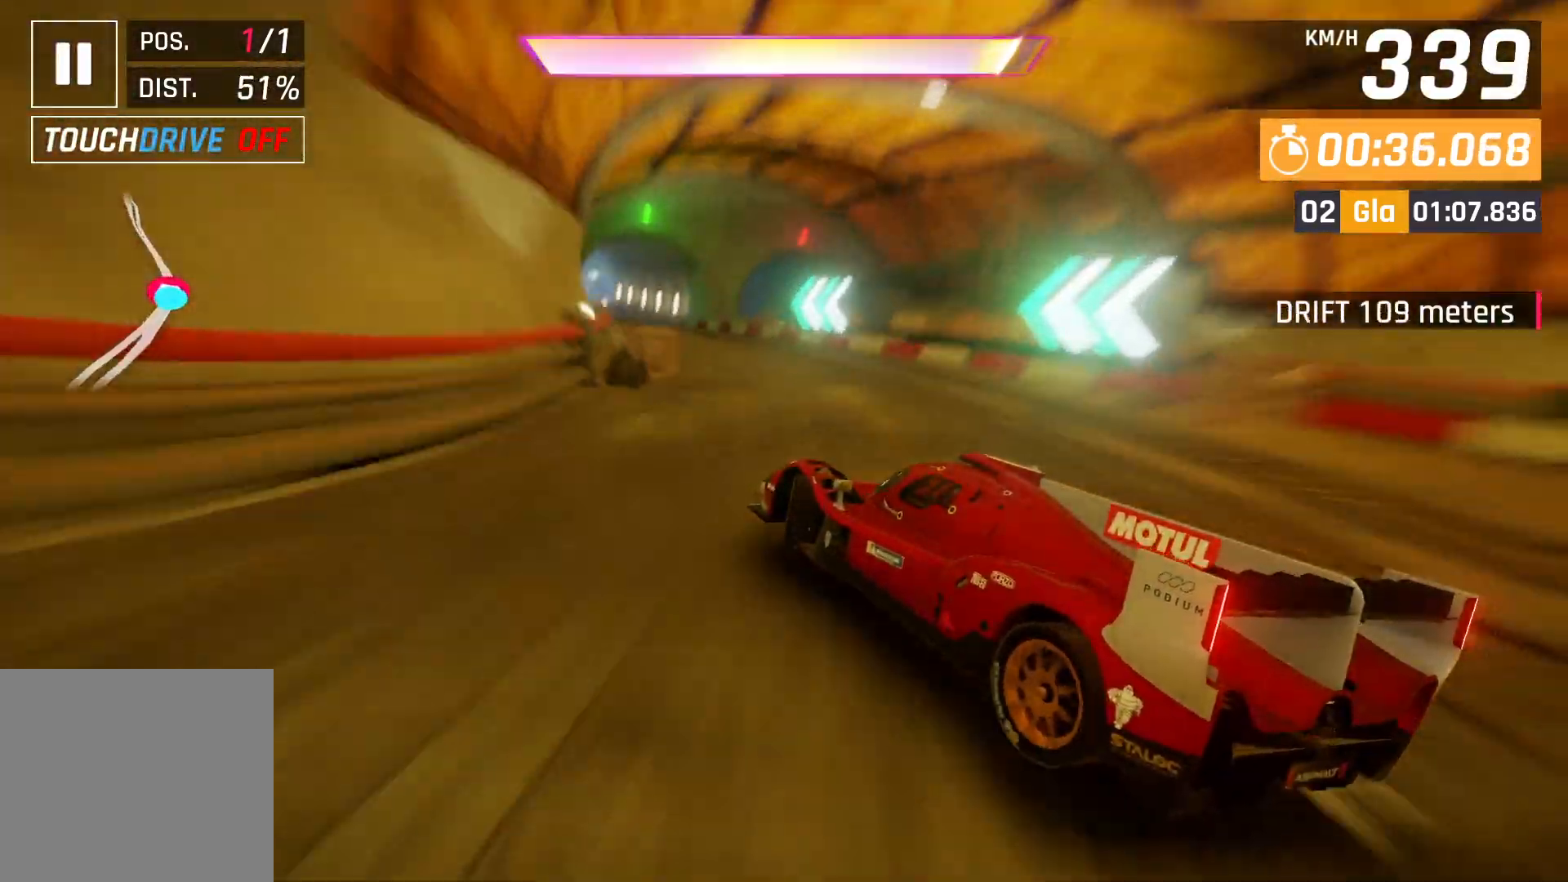
{"buttons": [], "left_stick": "left", "events": [[150, "L2", "down"], [183, "left_stick", "center"], [300, "L2", "up"], [500, "left_stick", "left"]]}
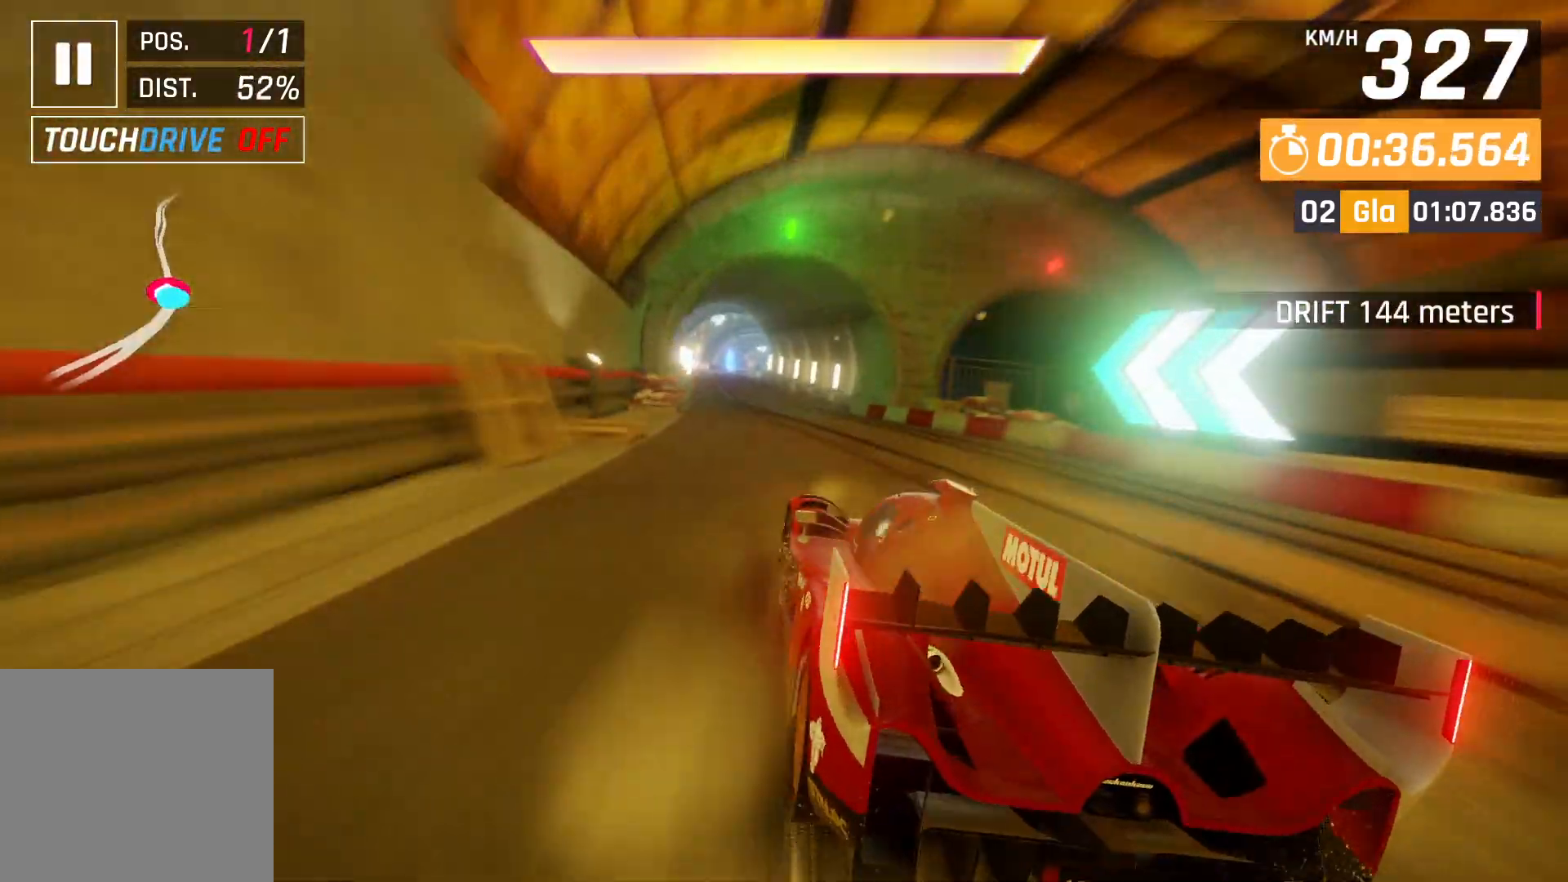
{"buttons": [], "left_stick": "down-left", "events": [[333, "left_stick", "down-left"]]}
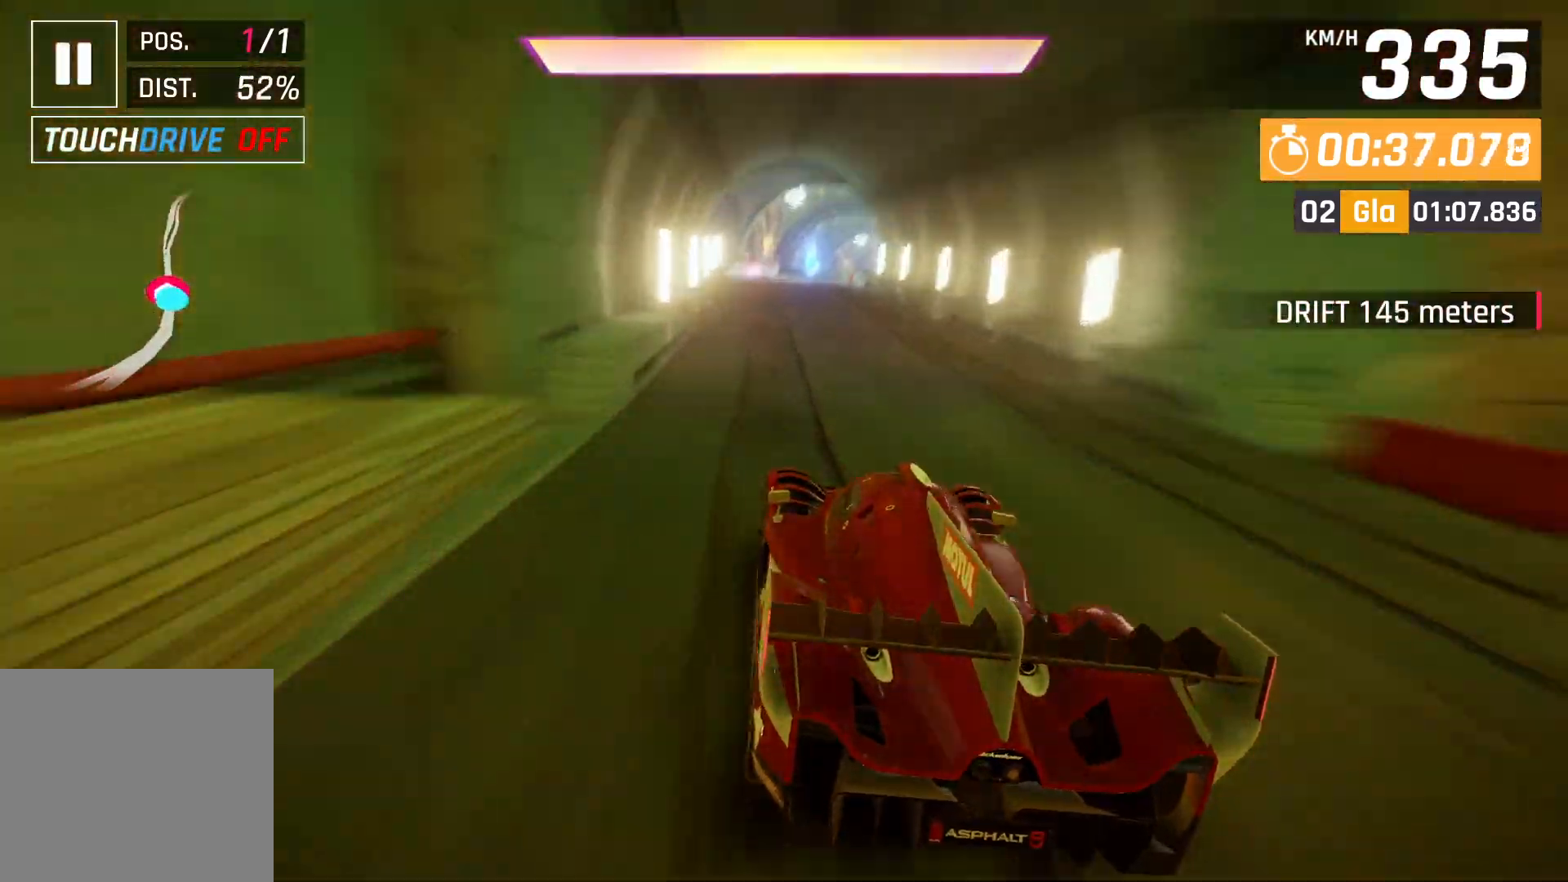
{"buttons": [], "left_stick": "center", "events": [[100, "left_stick", "center"], [300, "left_stick", "left"], [433, "left_stick", "center"]]}
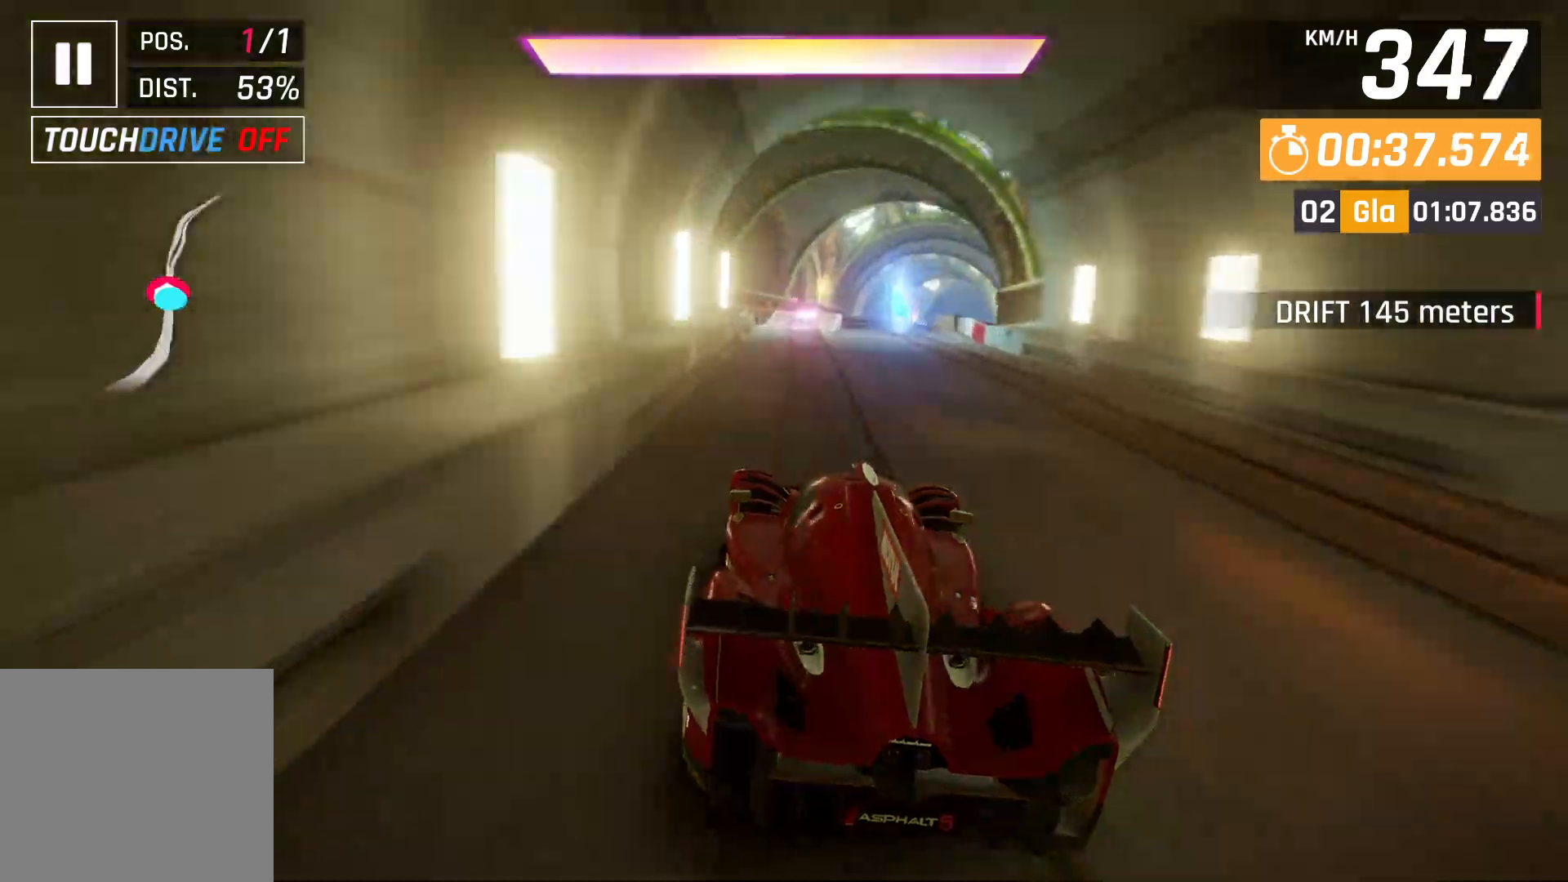
{"buttons": ["A"], "left_stick": "down-right", "events": [[283, "left_stick", "down-right"], [300, "A", "down"], [417, "A", "up"], [483, "A", "down"]]}
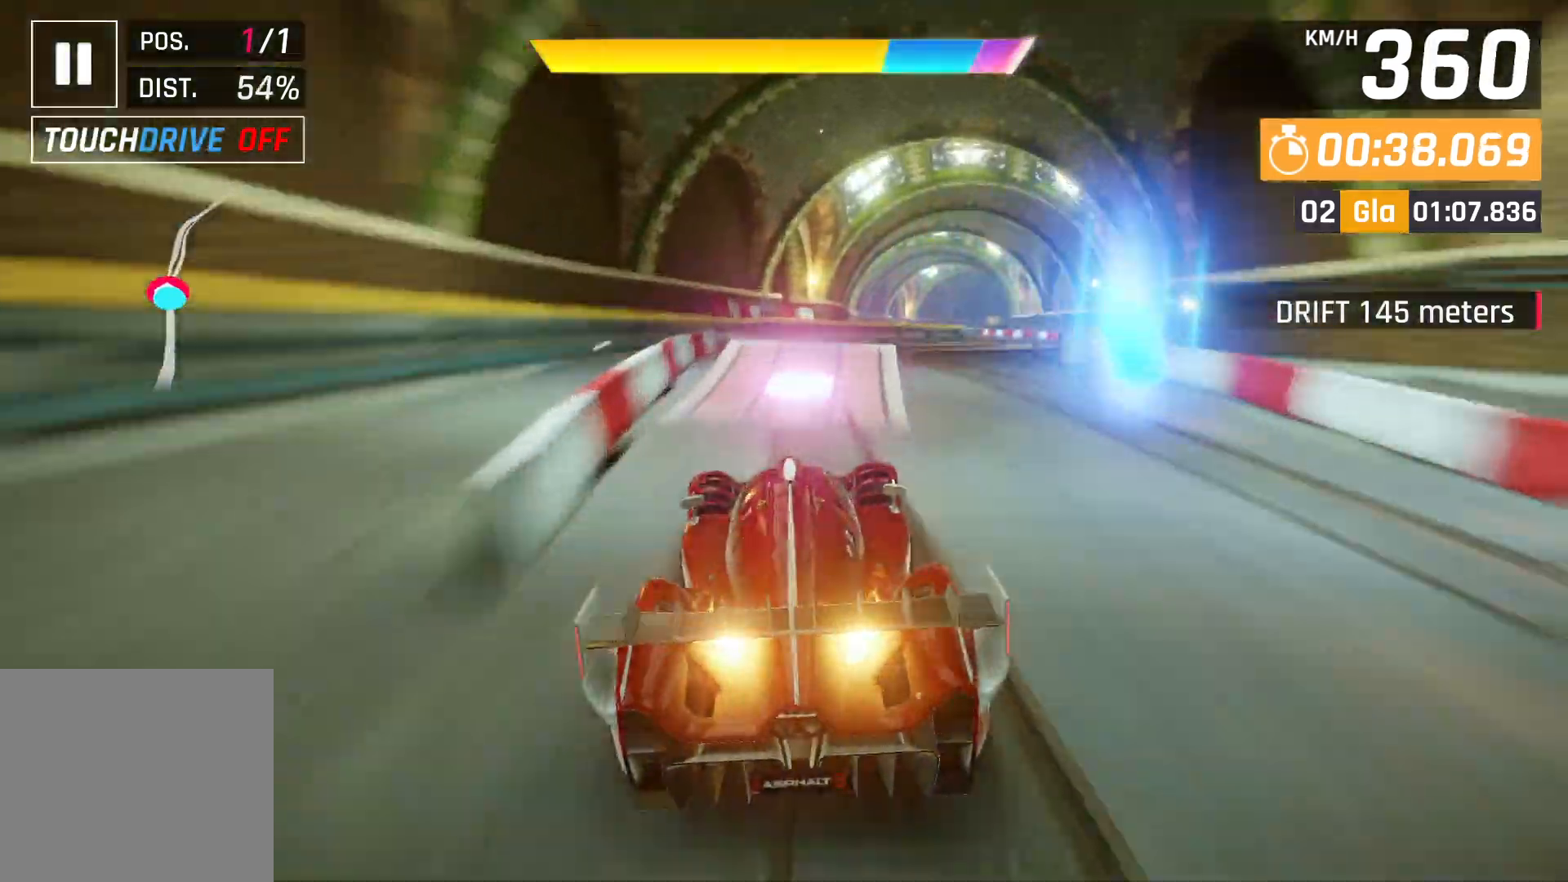
{"buttons": [], "left_stick": "down-right", "events": [[100, "A", "up"]]}
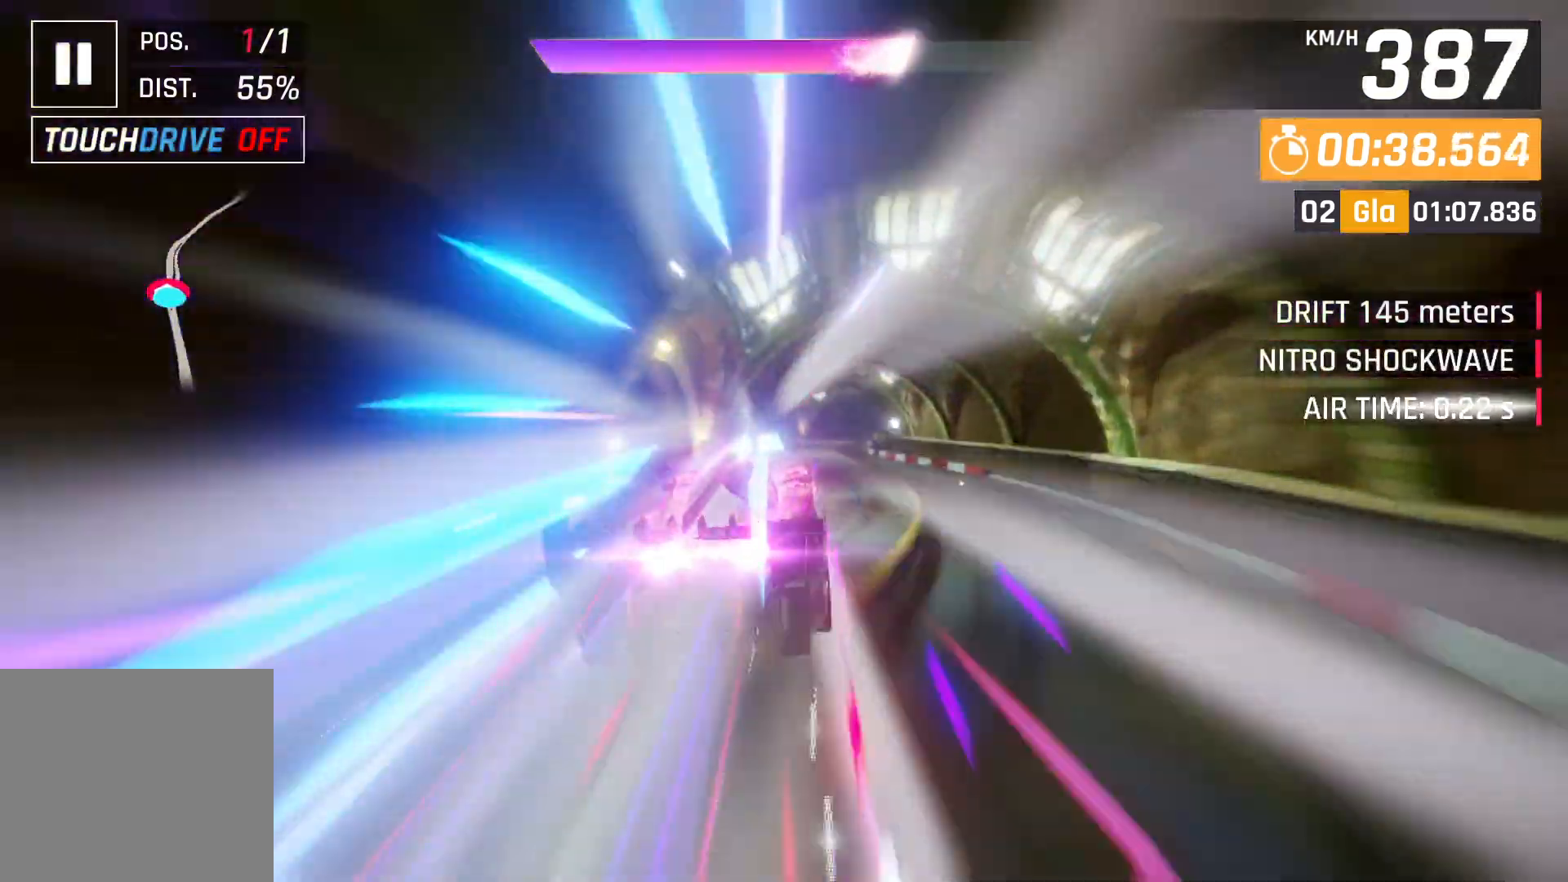
{"buttons": ["L2"], "left_stick": "center", "events": [[467, "L2", "down"], [467, "left_stick", "center"]]}
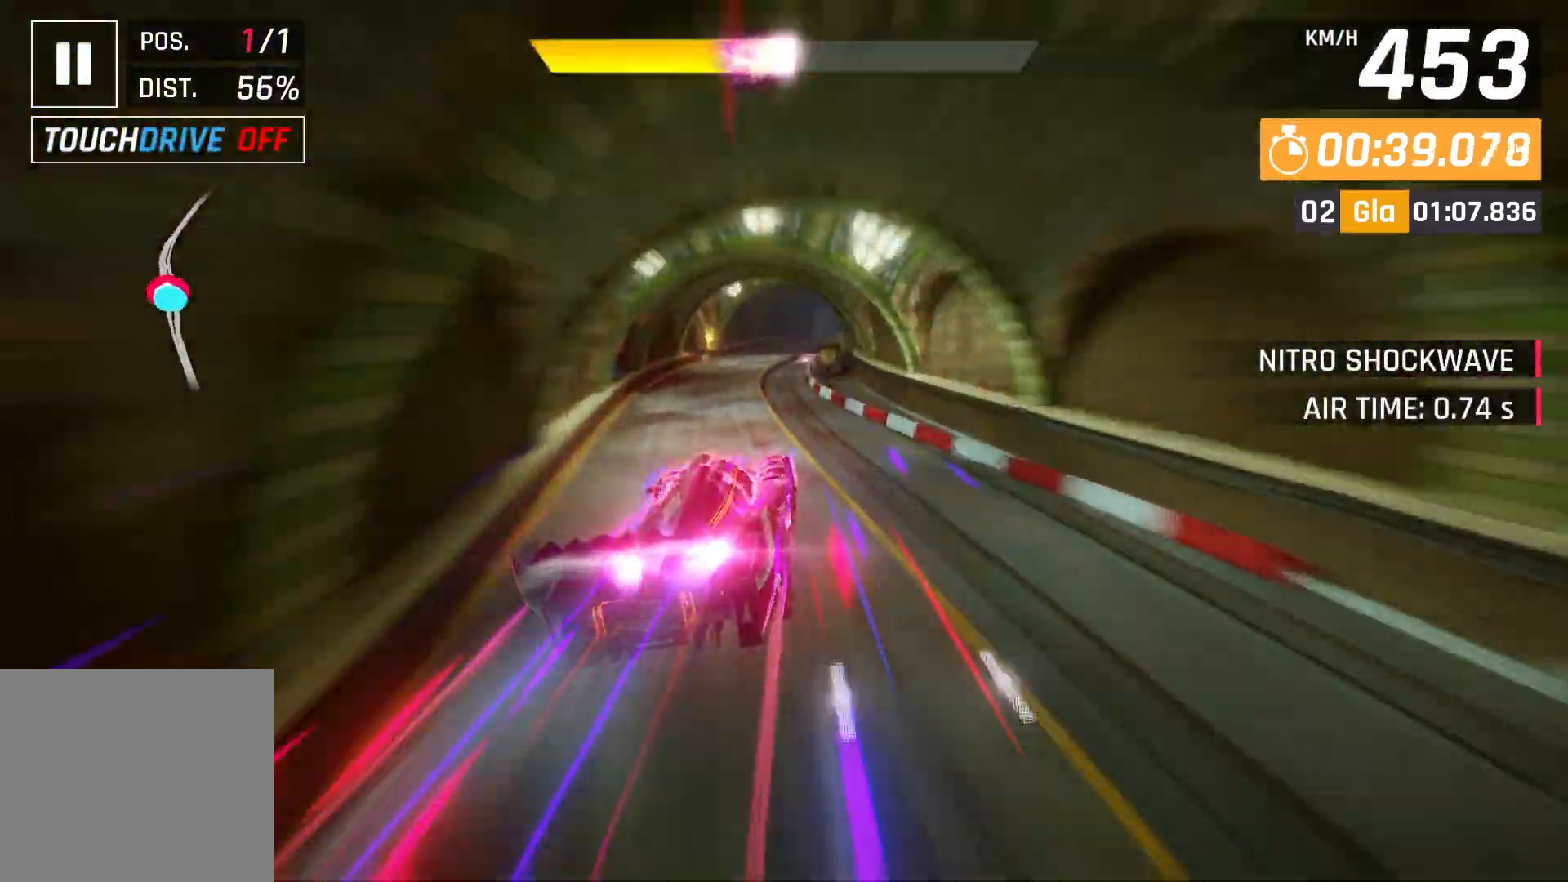
{"buttons": [], "left_stick": "down-left", "events": [[50, "A", "down"], [83, "L2", "up"], [150, "A", "up"], [333, "left_stick", "left"], [383, "left_stick", "down-left"]]}
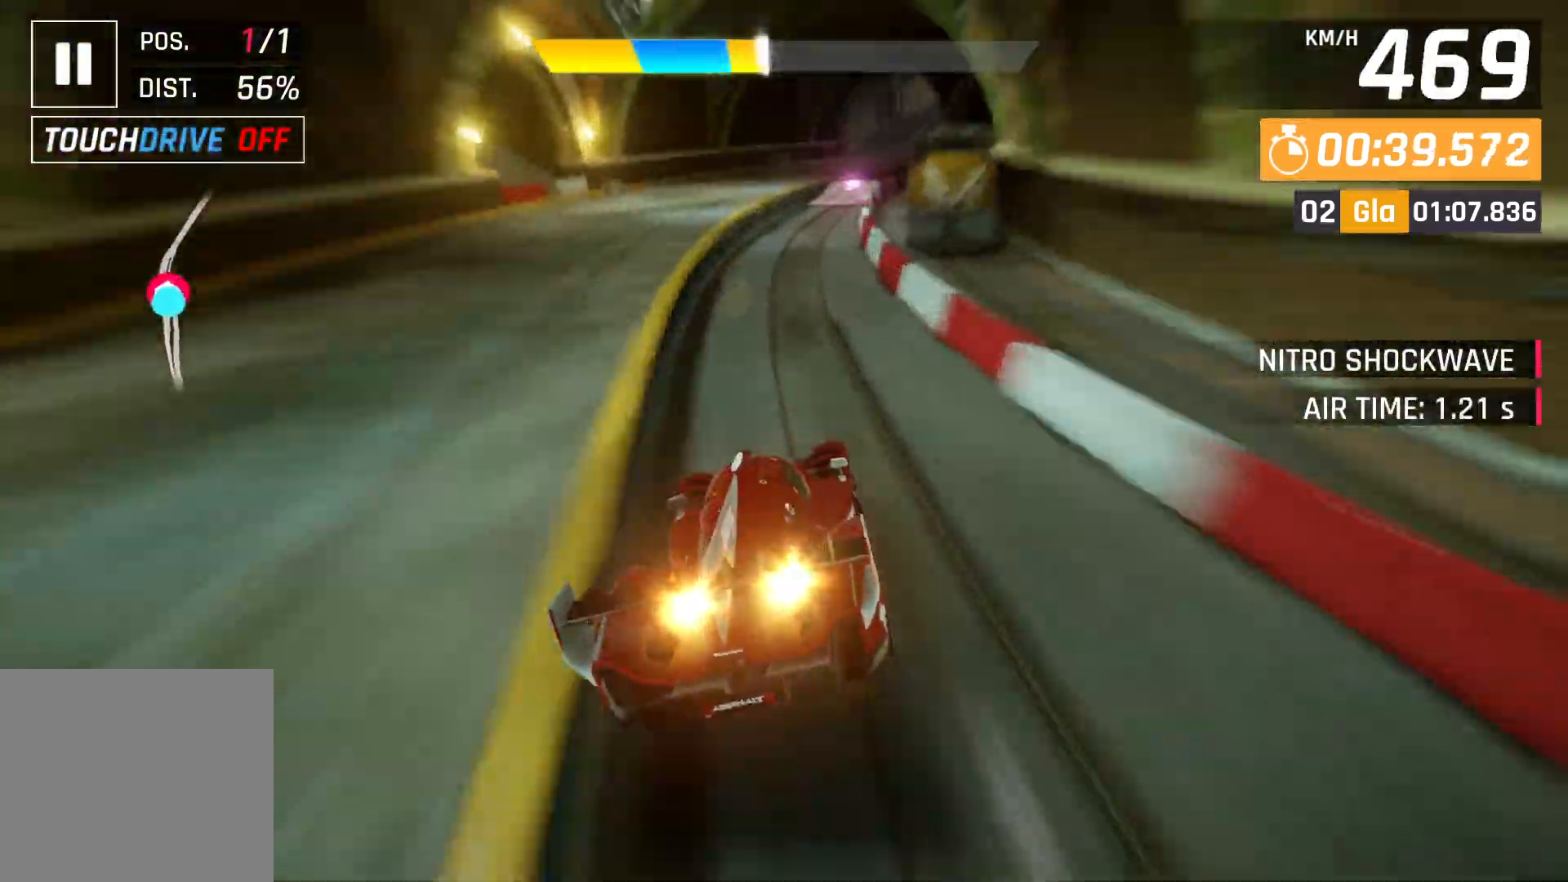
{"buttons": [], "left_stick": "center", "events": [[33, "left_stick", "center"], [50, "L2", "down"], [167, "L2", "up"]]}
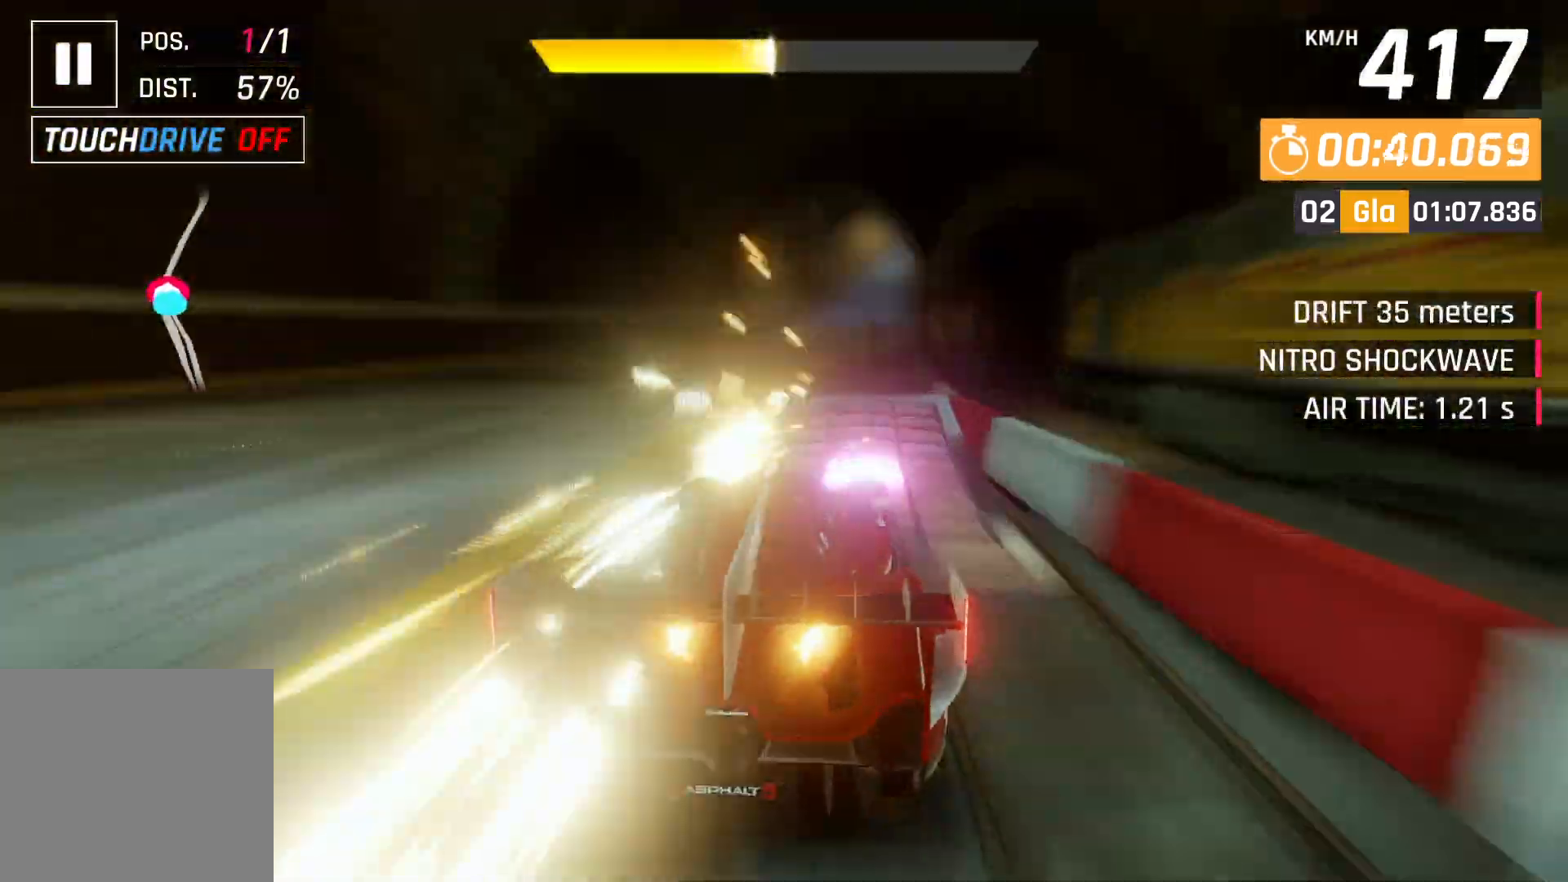
{"buttons": ["A"], "left_stick": "down-right", "events": [[83, "A", "down"], [150, "left_stick", "down-right"], [217, "A", "up"], [383, "A", "down"]]}
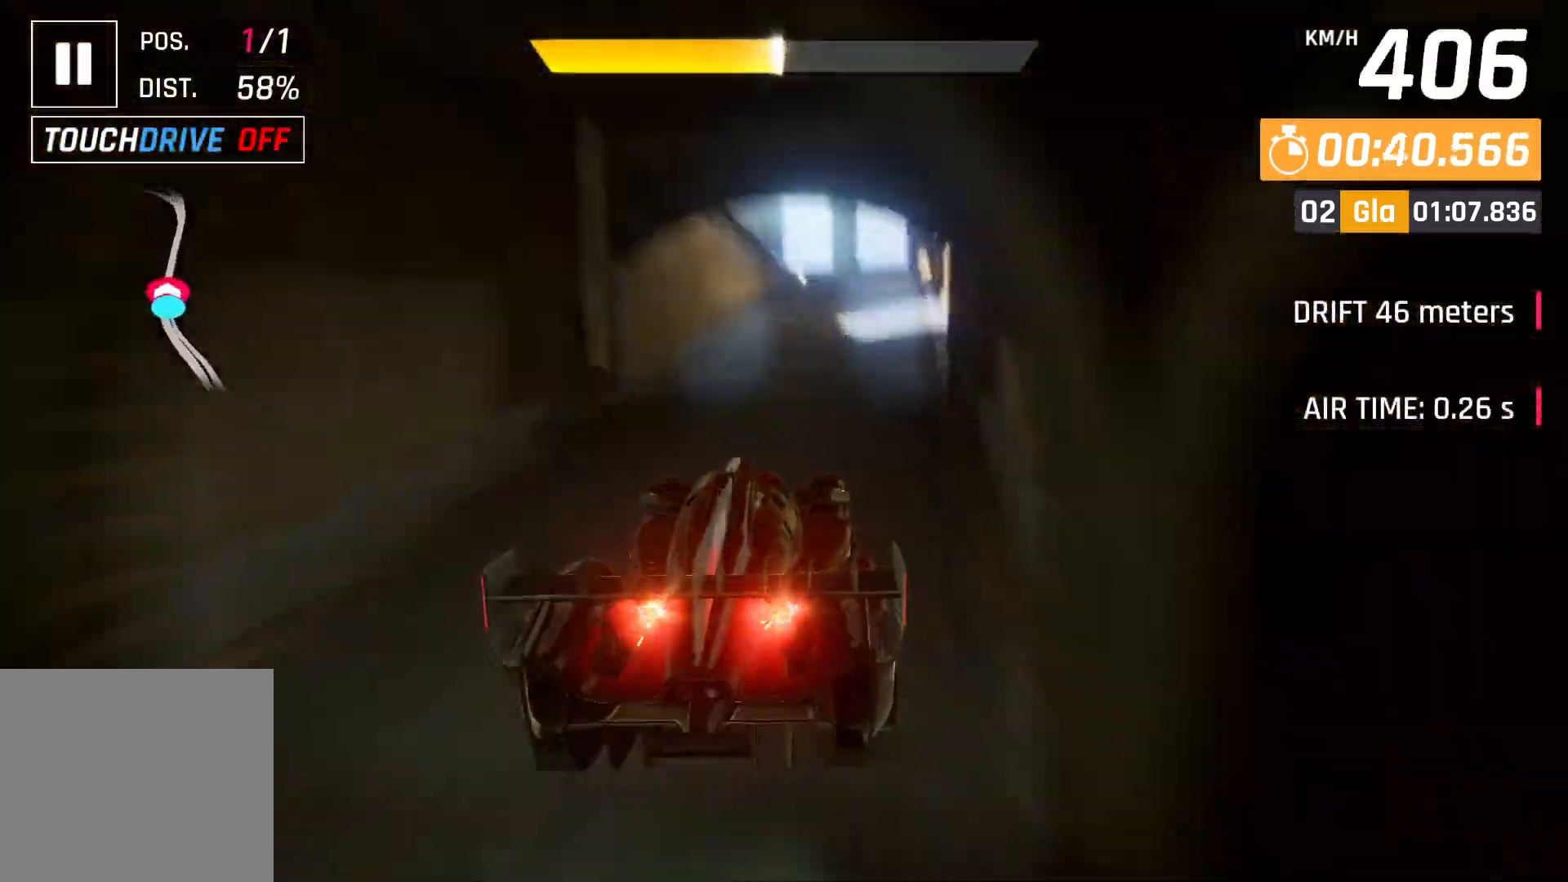
{"buttons": [], "left_stick": "down-right", "events": [[33, "A", "up"], [117, "A", "down"], [217, "A", "up"]]}
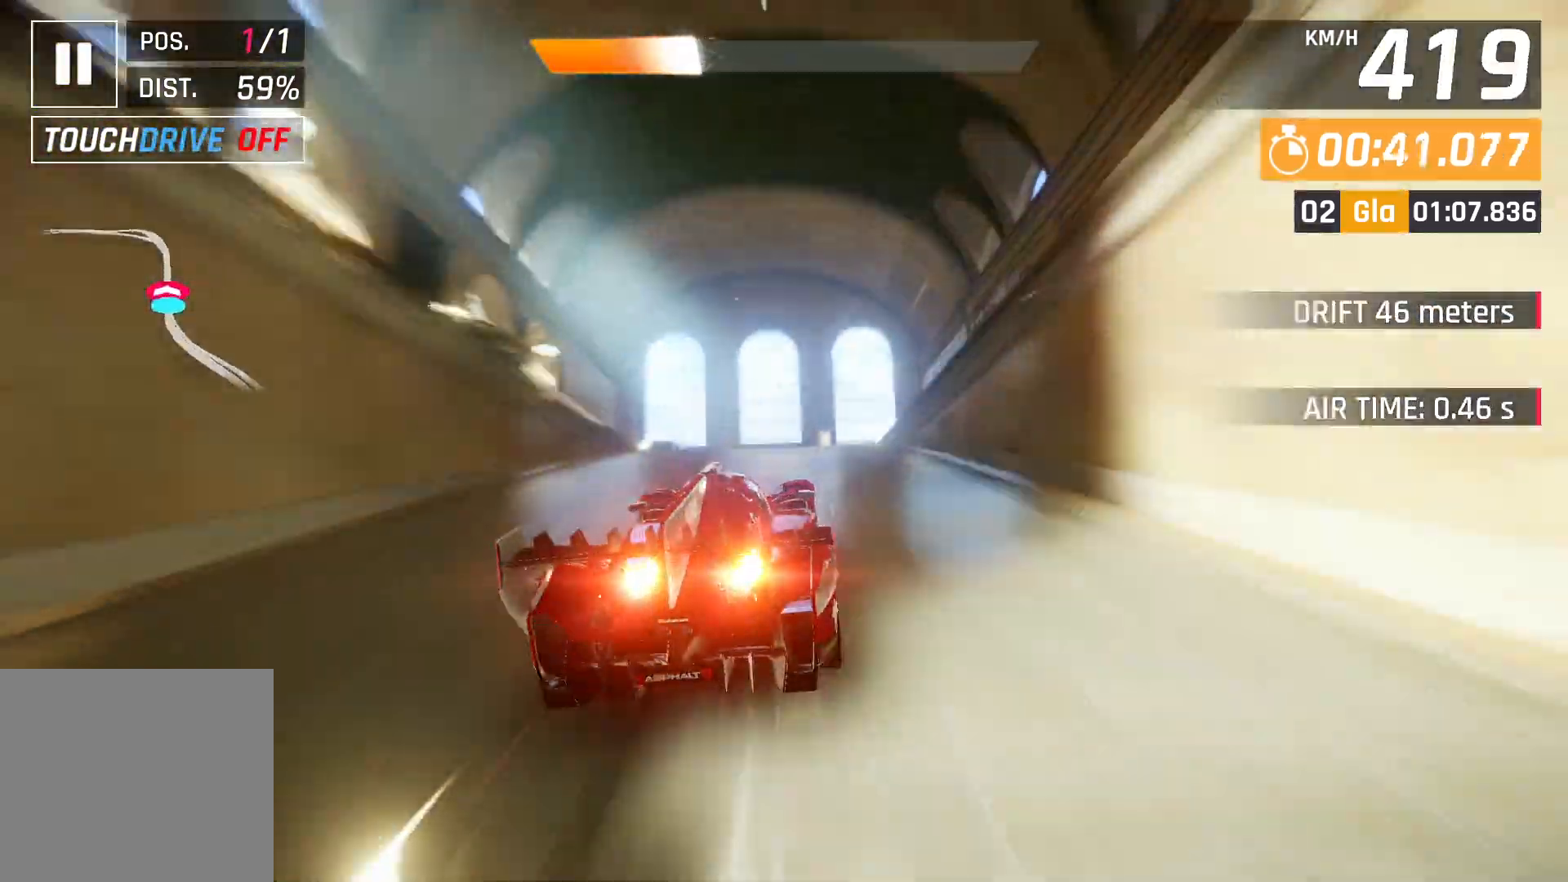
{"buttons": [], "left_stick": "left", "events": [[100, "left_stick", "center"], [217, "X", "down"], [317, "X", "up"], [367, "X", "down"], [450, "X", "up"], [467, "left_stick", "left"]]}
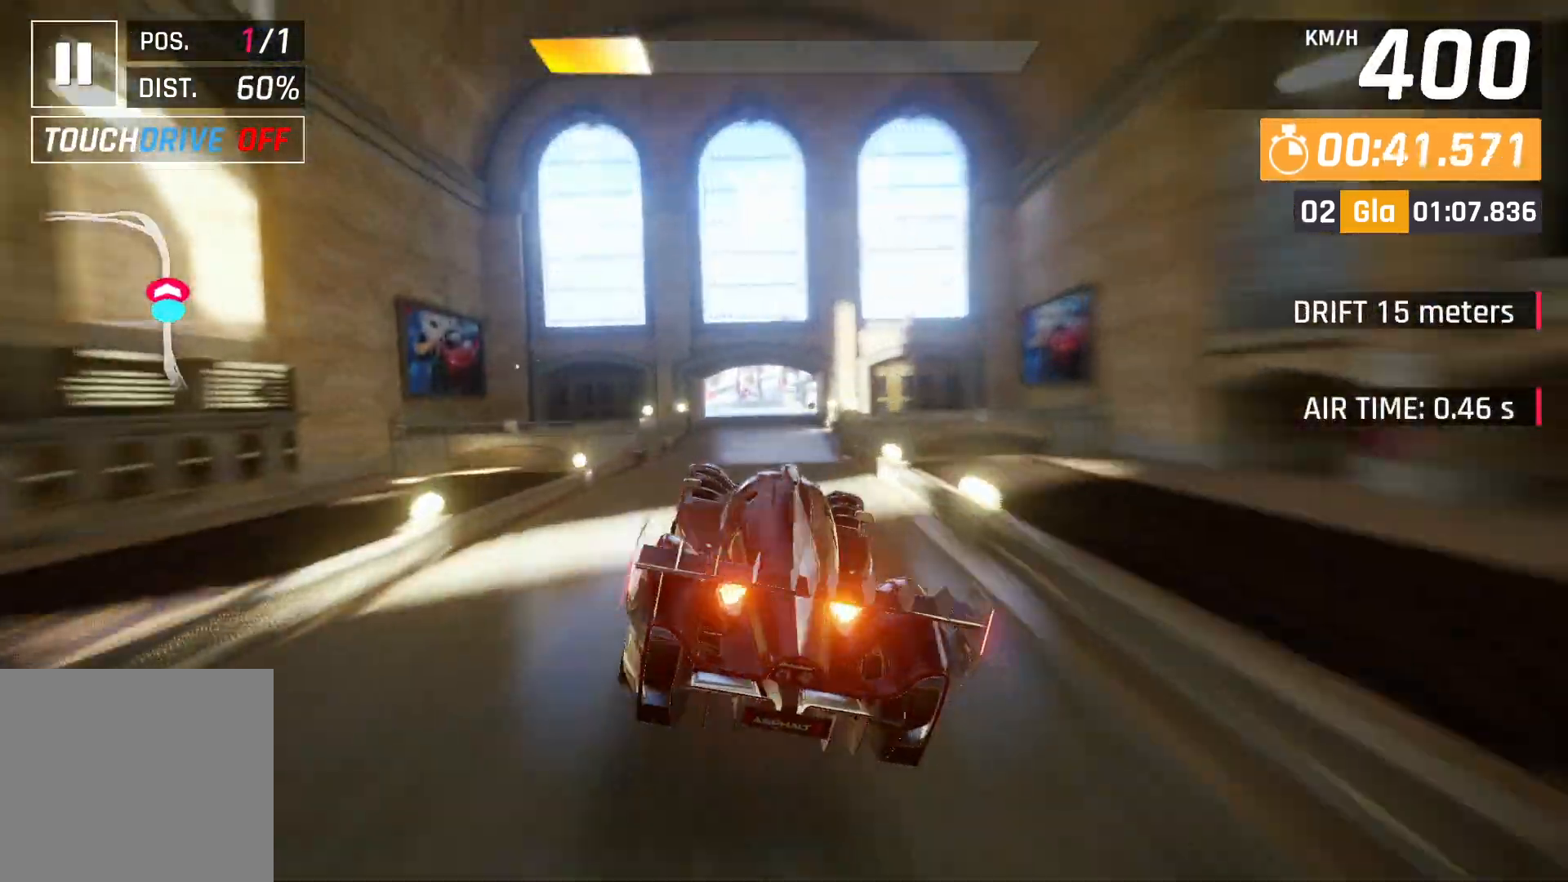
{"buttons": ["A"], "left_stick": "center", "events": [[67, "A", "down"], [183, "A", "up"], [250, "left_stick", "center"], [267, "A", "down"], [367, "A", "up"], [417, "A", "down"]]}
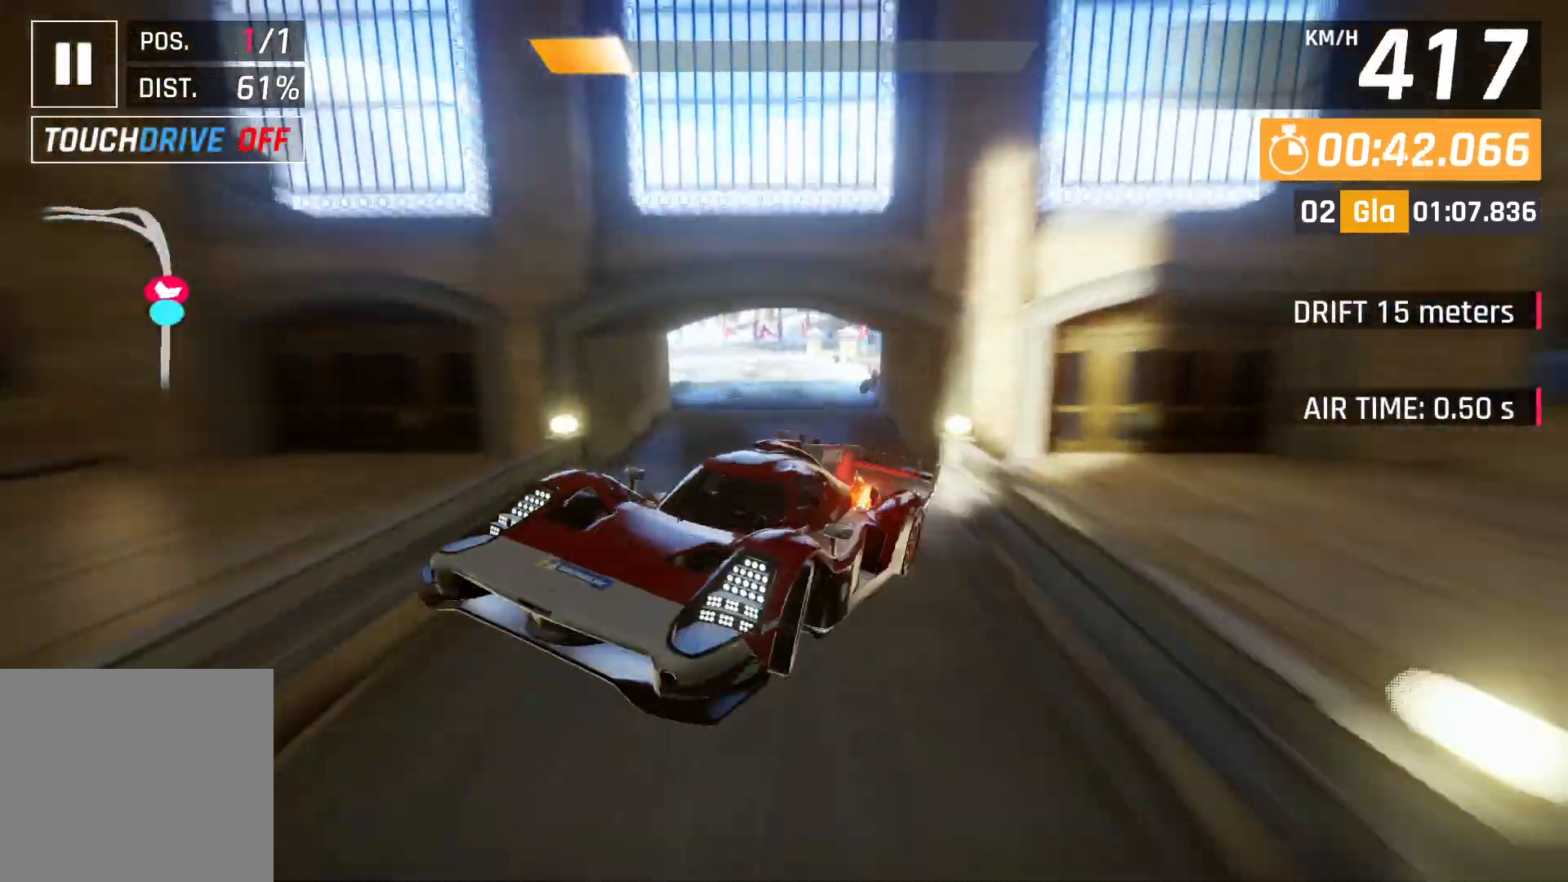
{"buttons": [], "left_stick": "left", "events": [[33, "A", "up"], [100, "L2", "down"], [183, "left_stick", "left"], [233, "L2", "up"]]}
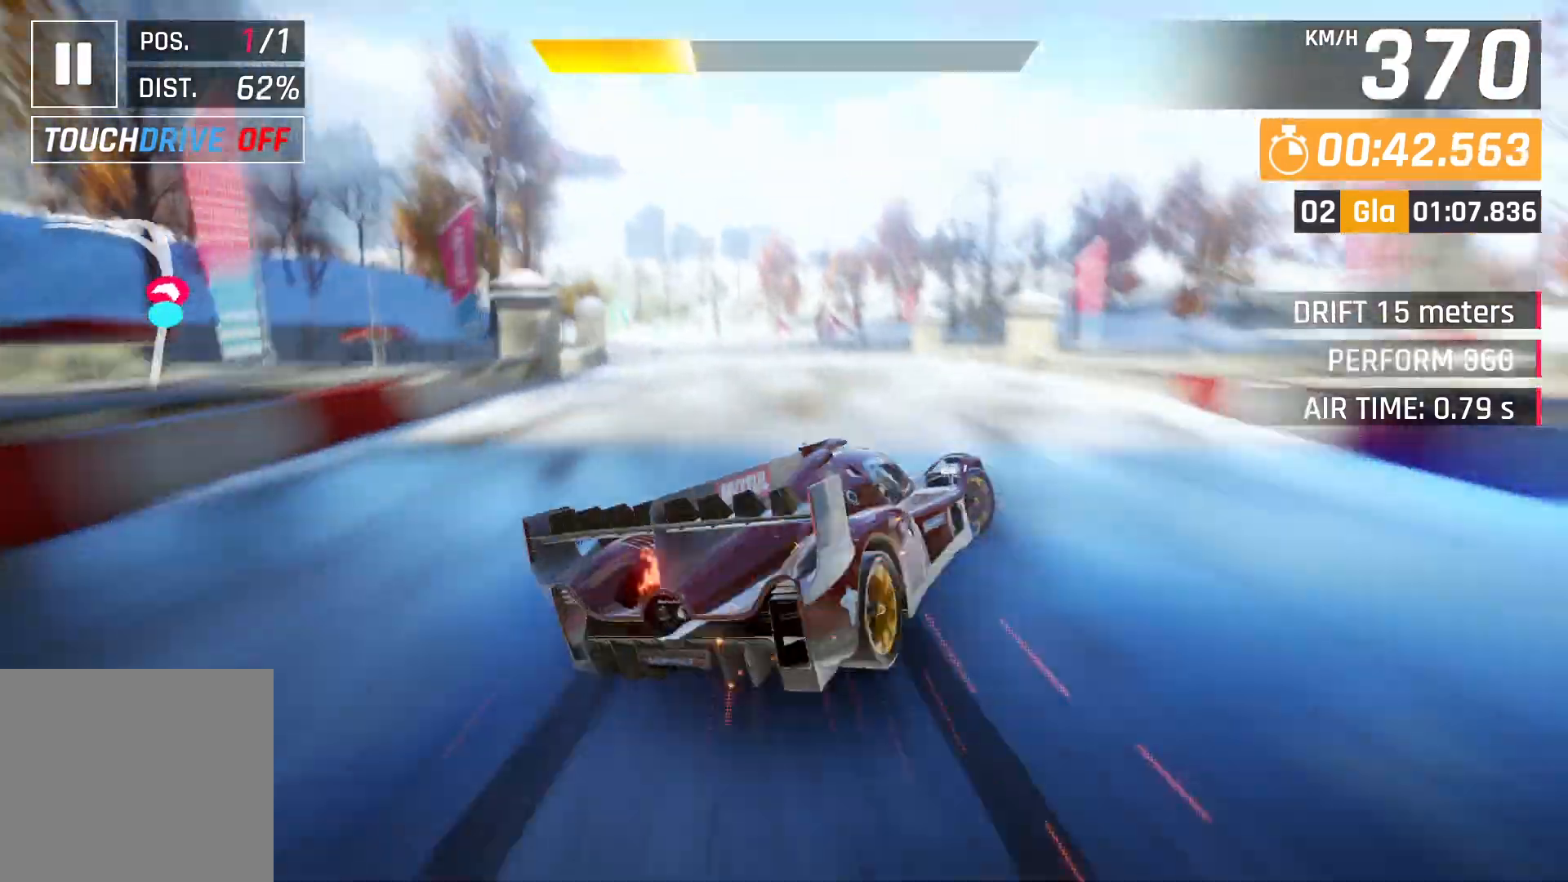
{"buttons": [], "left_stick": "left", "events": []}